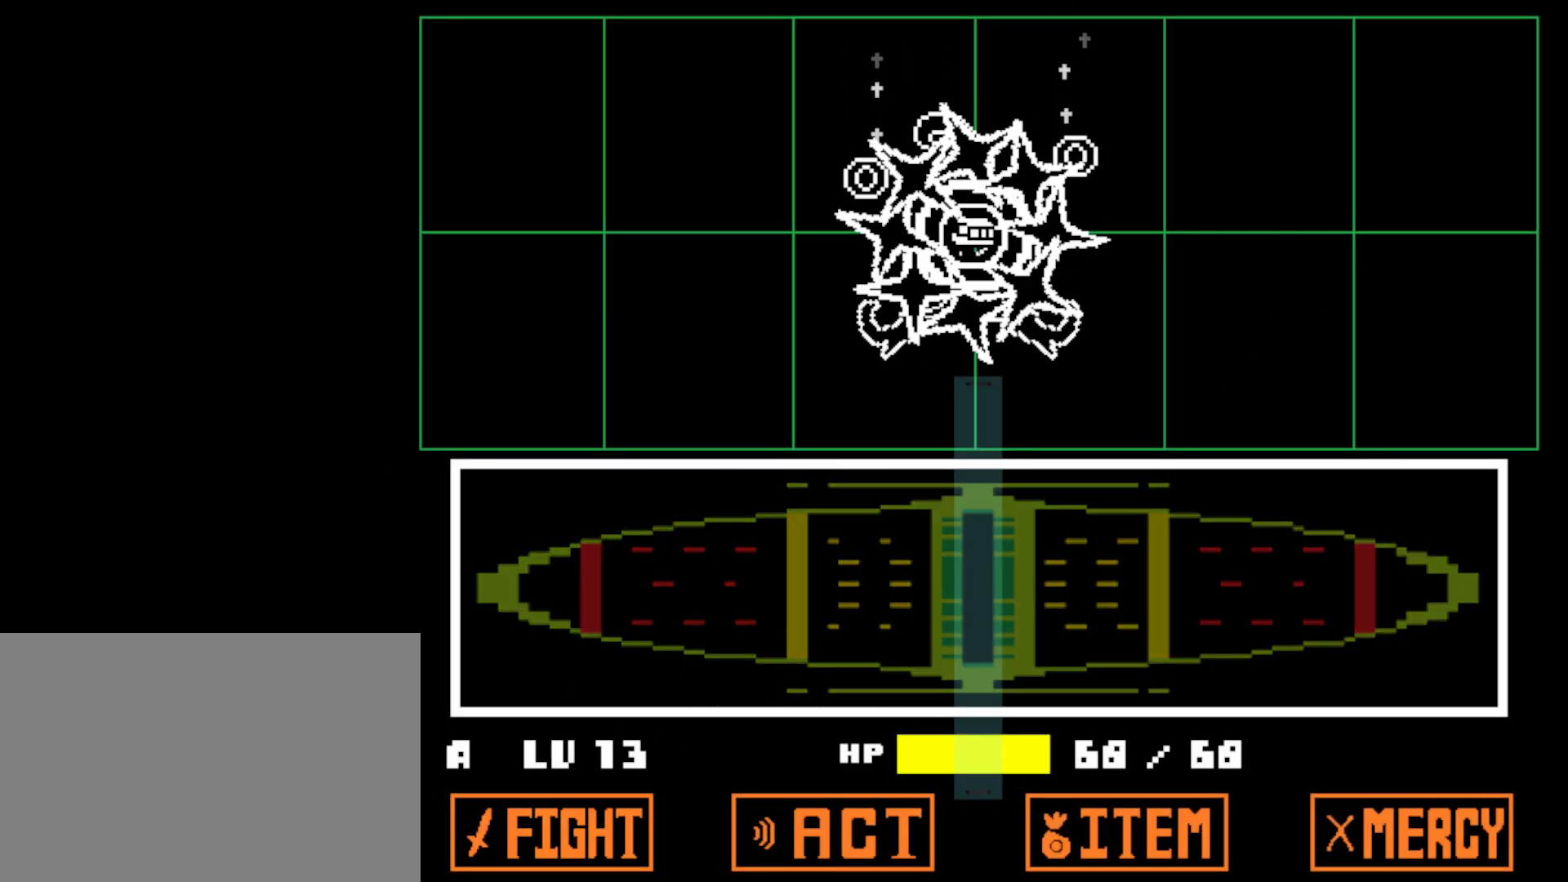
Gameplay with keyboard; each line is a JSON object with the keys held at the frame after it. "events" lists presses ("down") and releases ("up") of "c", "ctrl", "down", "left", "return", "right", "shift", "up", "x" and "z" between this image and that frame as [ms after this image, input, new state], when the widget could be followed in between. No other keys are recorded. Mouse input is not recorded.
{"keys": [], "events": []}
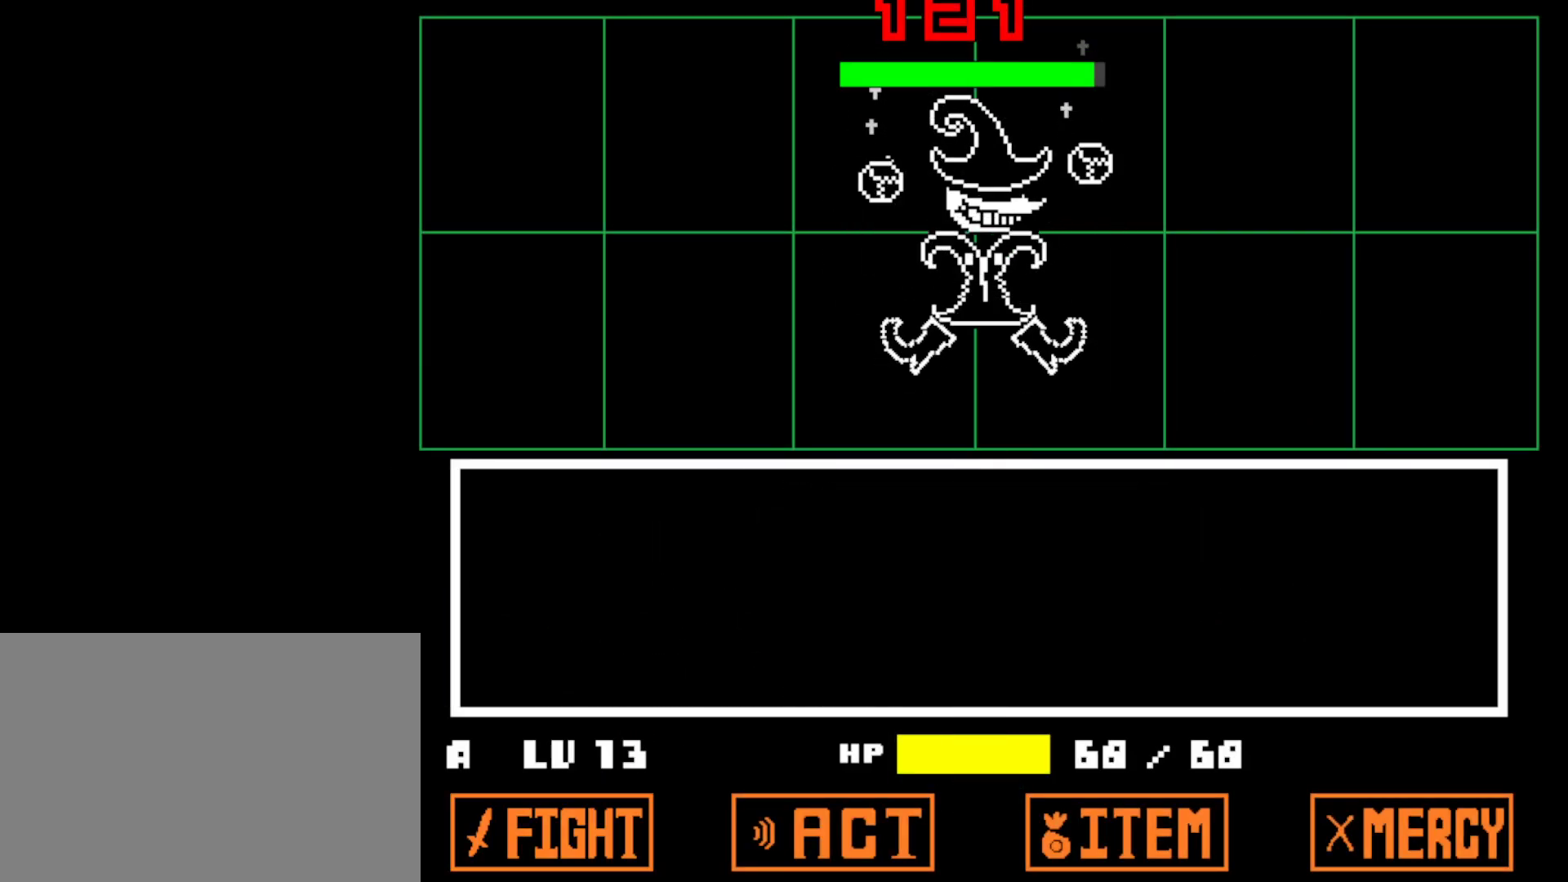
{"keys": [], "events": []}
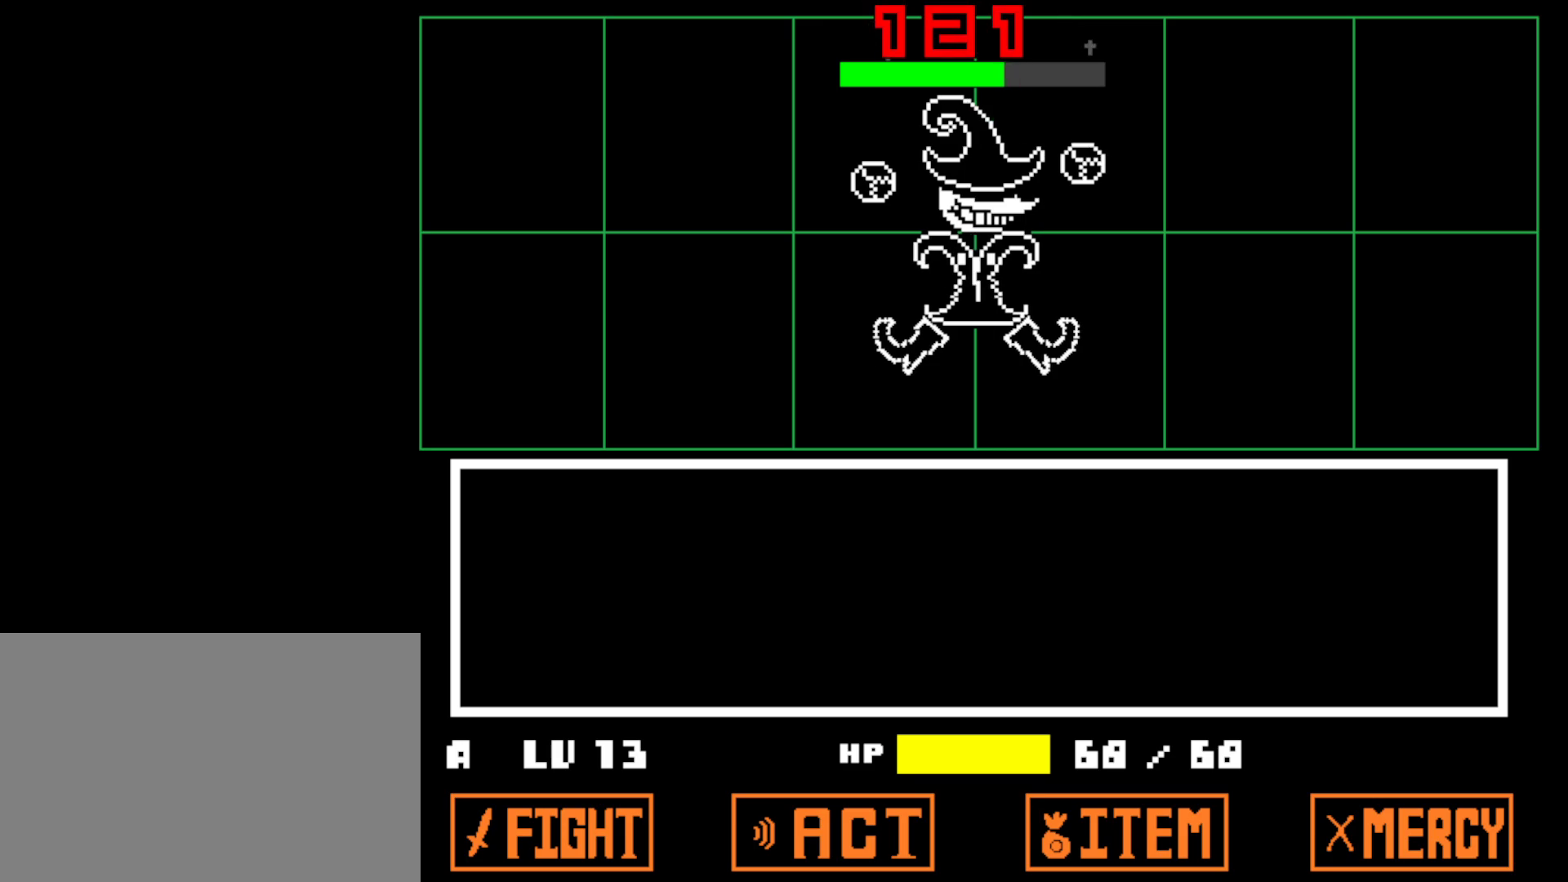
{"keys": ["z"], "events": [[300, "z", "down"], [367, "x", "down"], [367, "z", "up"], [450, "x", "up"], [450, "z", "down"]]}
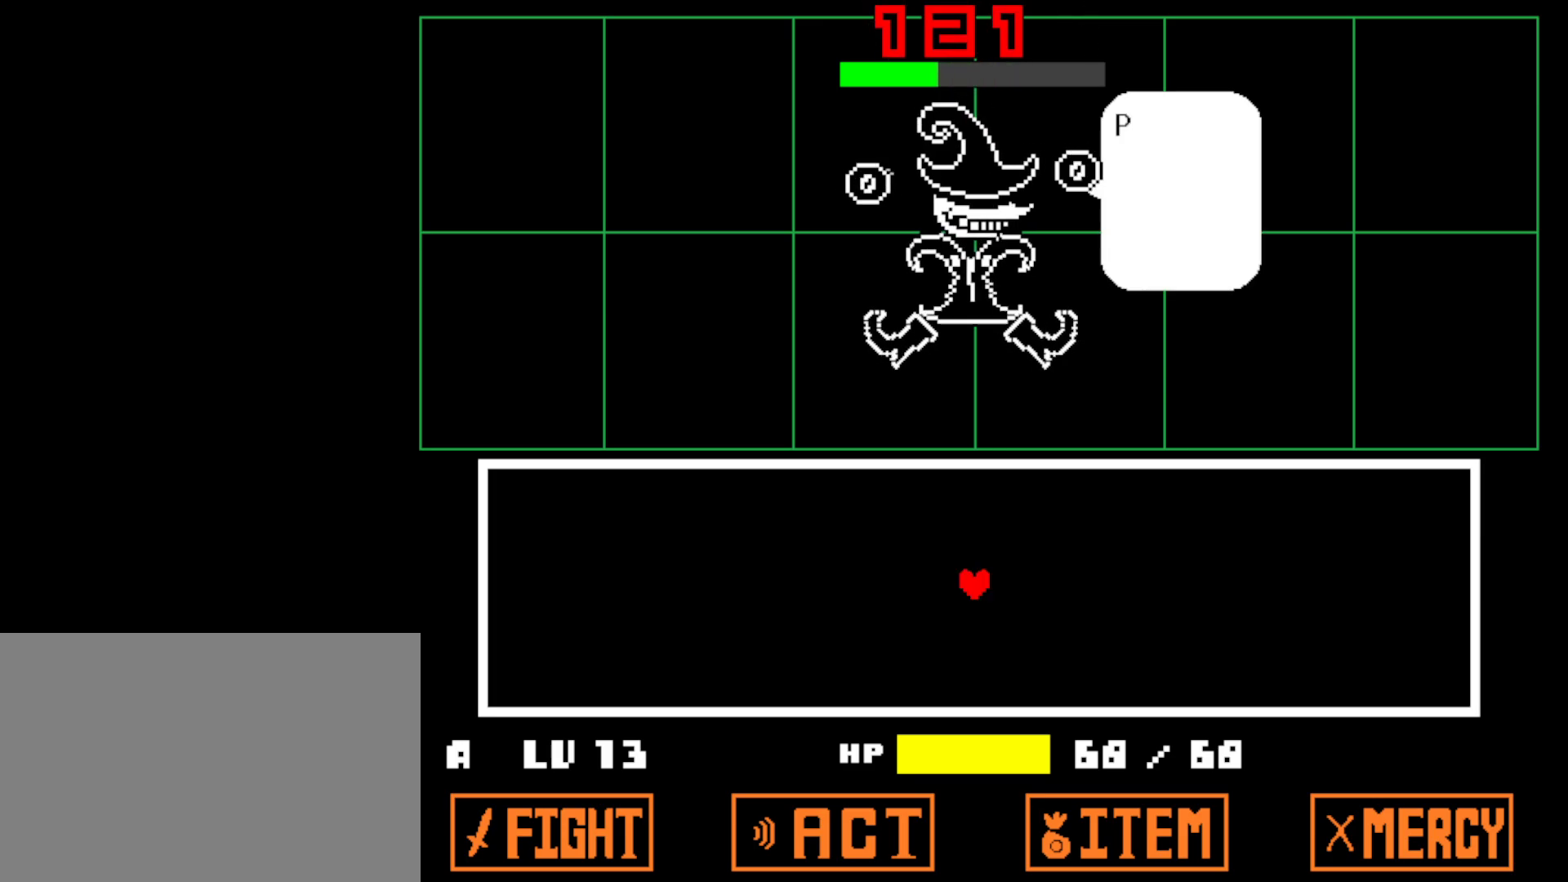
{"keys": ["x", "z"], "events": [[34, "x", "down"], [34, "z", "up"], [117, "z", "down"], [134, "x", "up"], [184, "x", "down"], [217, "z", "up"], [250, "x", "up"], [284, "z", "down"], [350, "x", "down"], [350, "z", "up"], [400, "x", "up"], [434, "z", "down"], [467, "x", "down"]]}
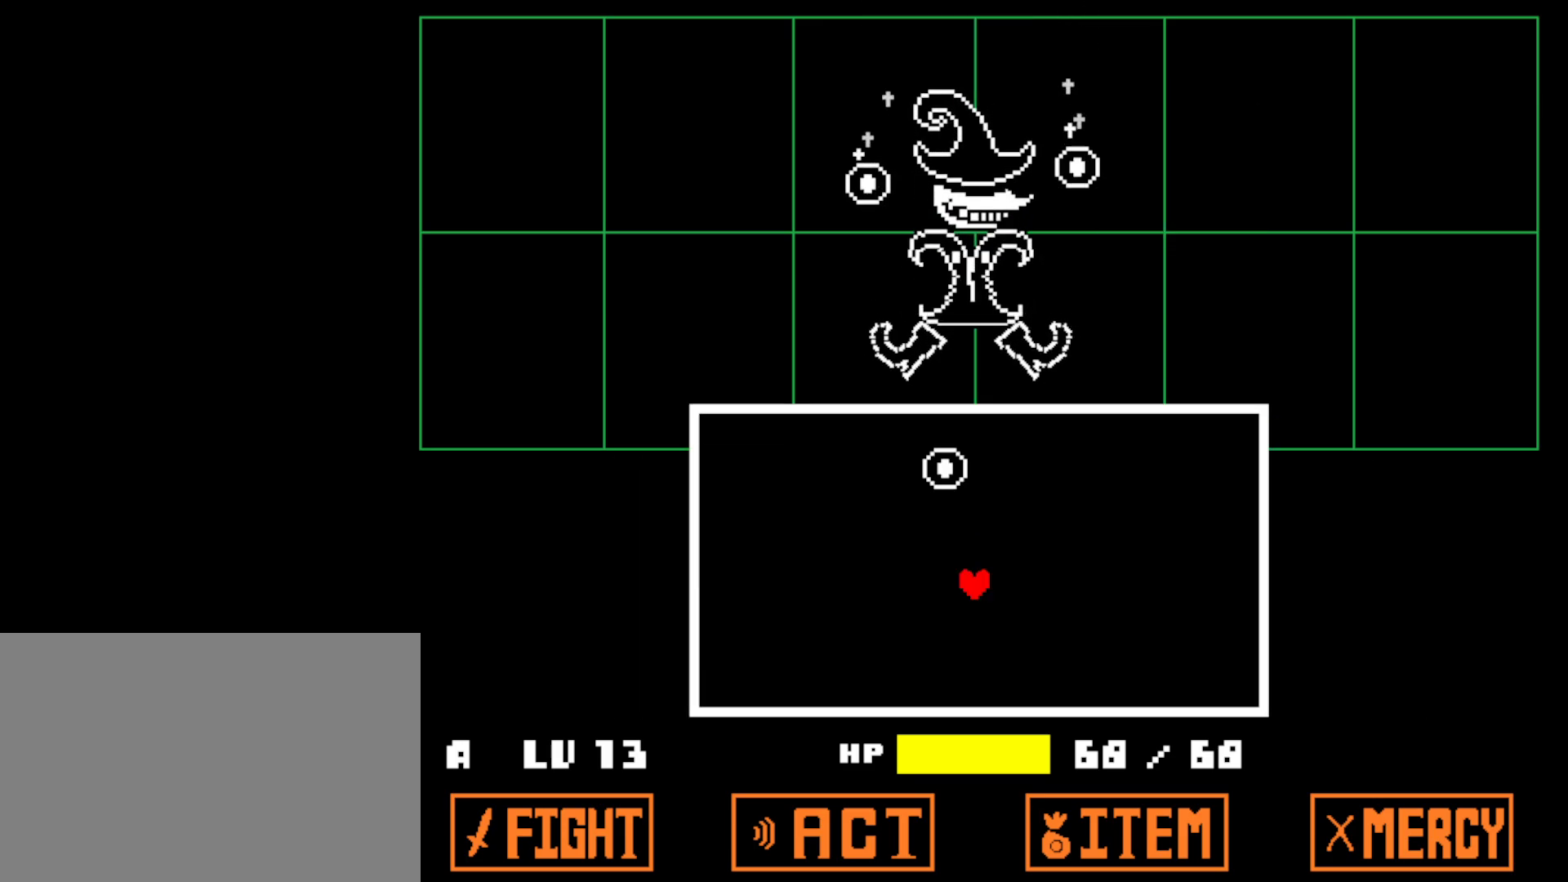
{"keys": ["down"], "events": [[17, "z", "up"], [67, "x", "up"], [400, "down", "down"]]}
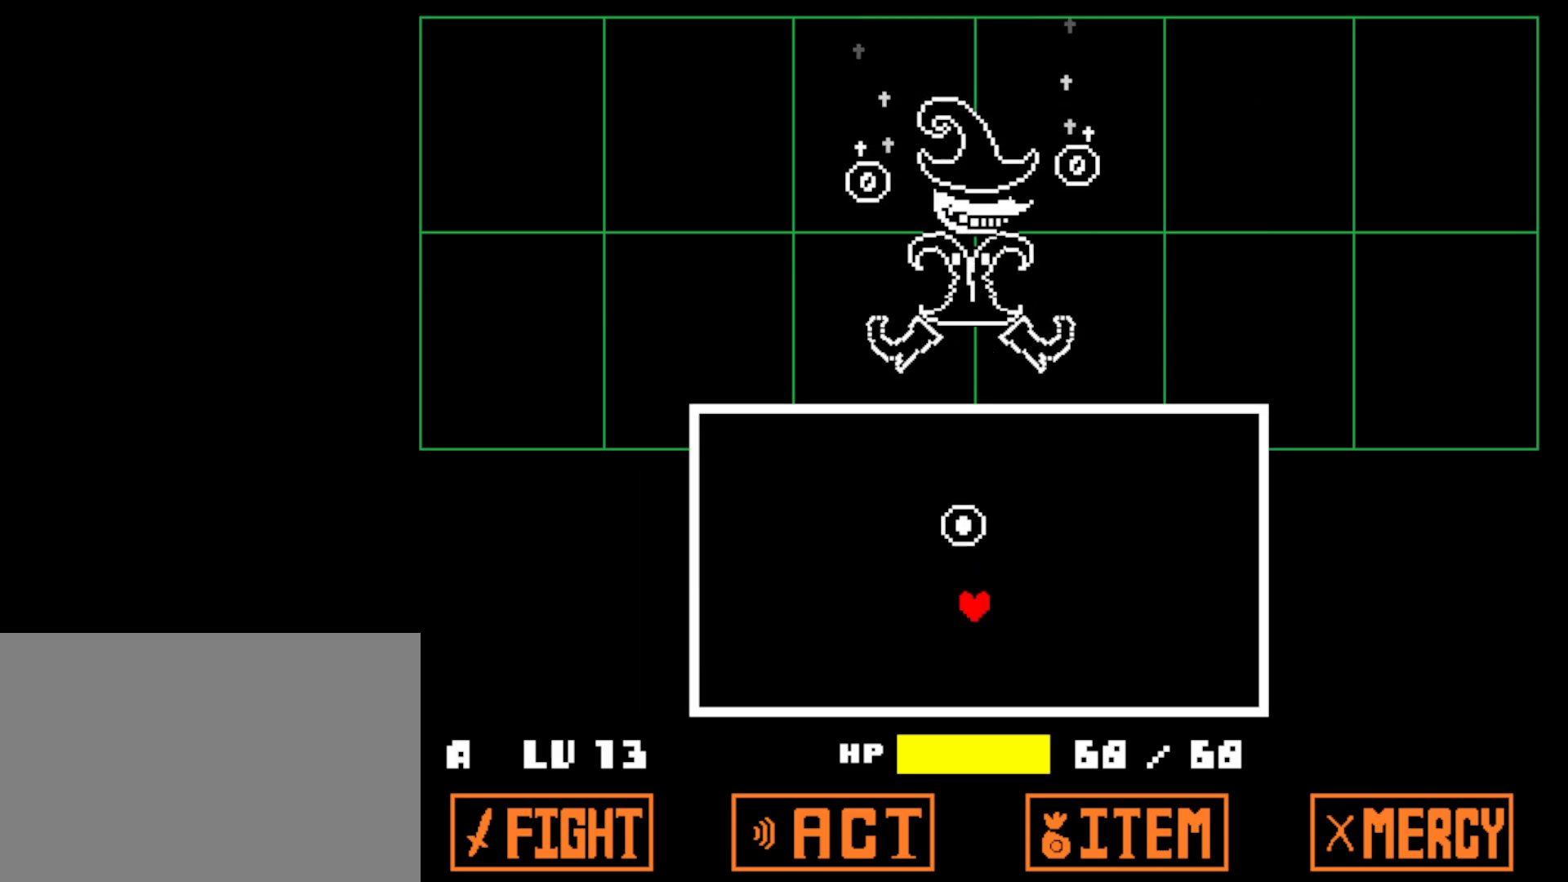
{"keys": ["down", "left"], "events": [[250, "left", "down"]]}
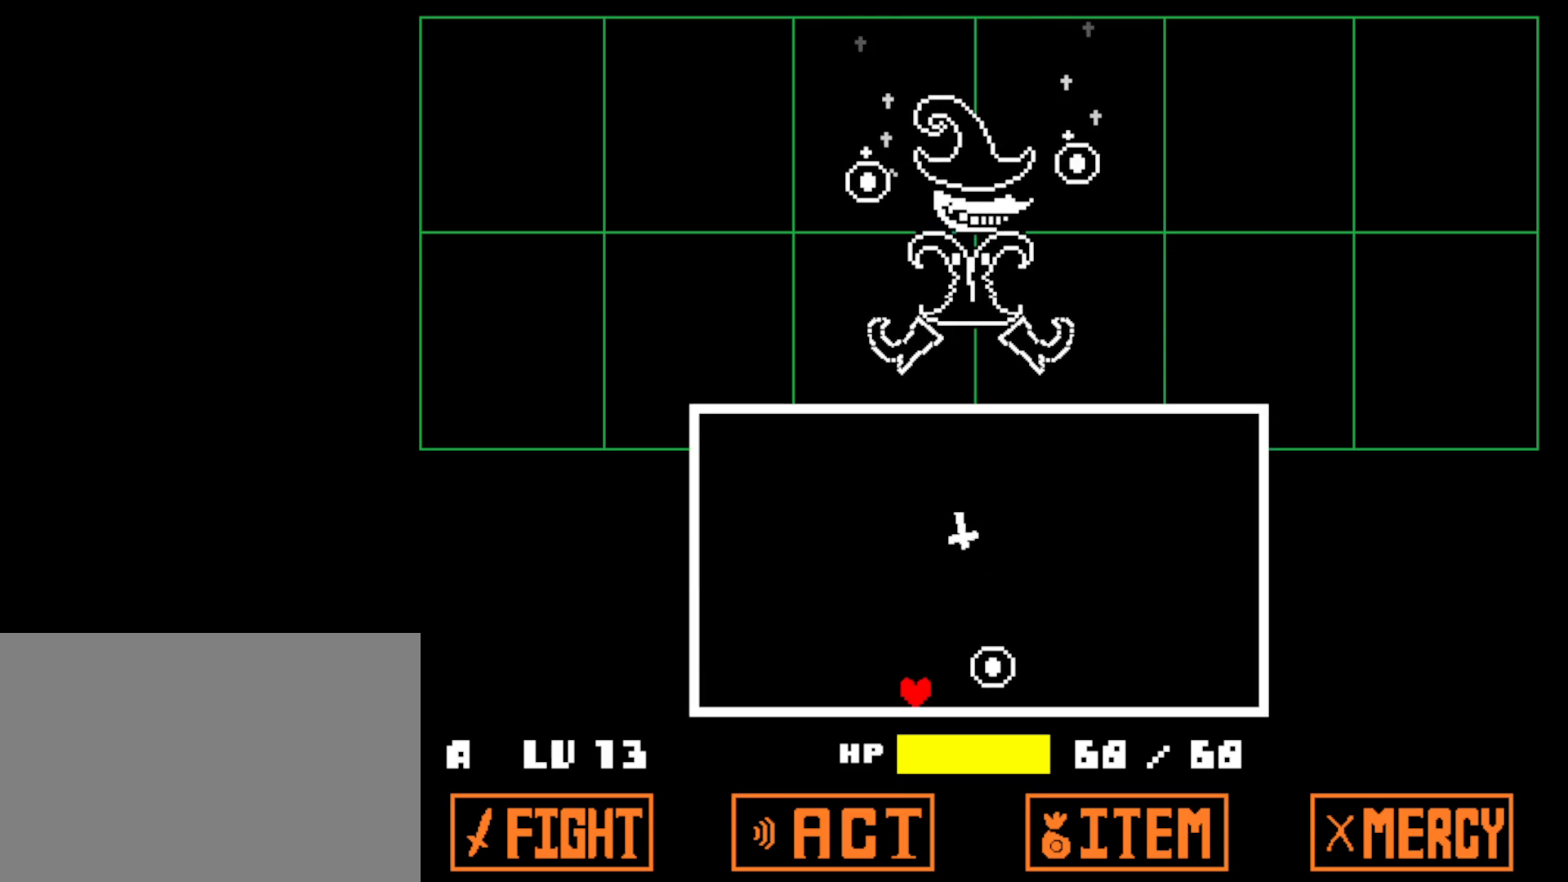
{"keys": ["left", "up"], "events": [[50, "down", "up"], [500, "up", "down"]]}
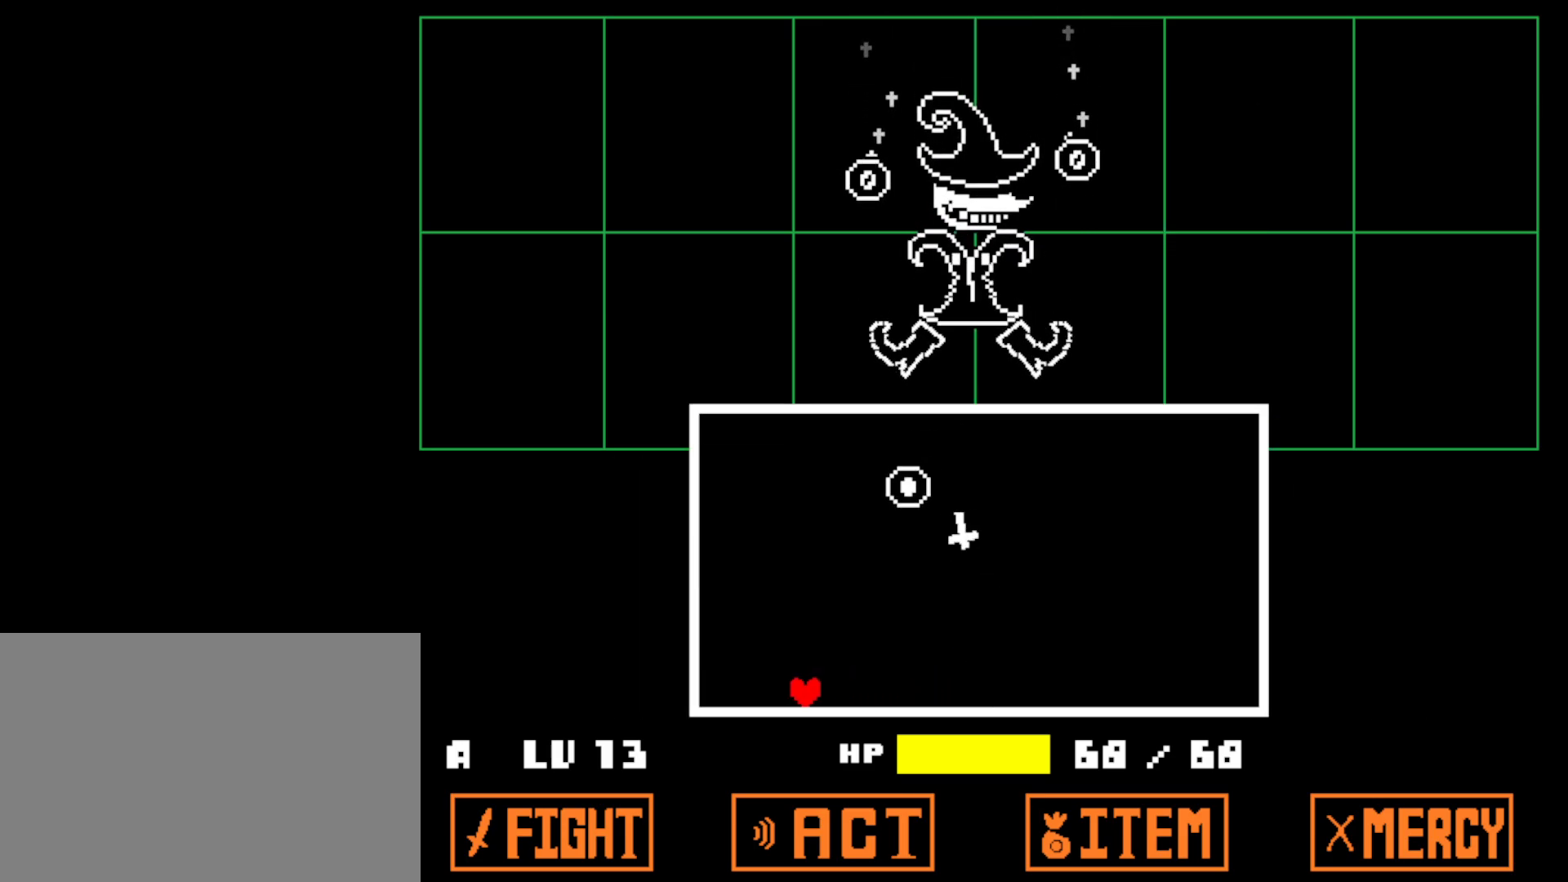
{"keys": ["left"], "events": [[467, "up", "up"]]}
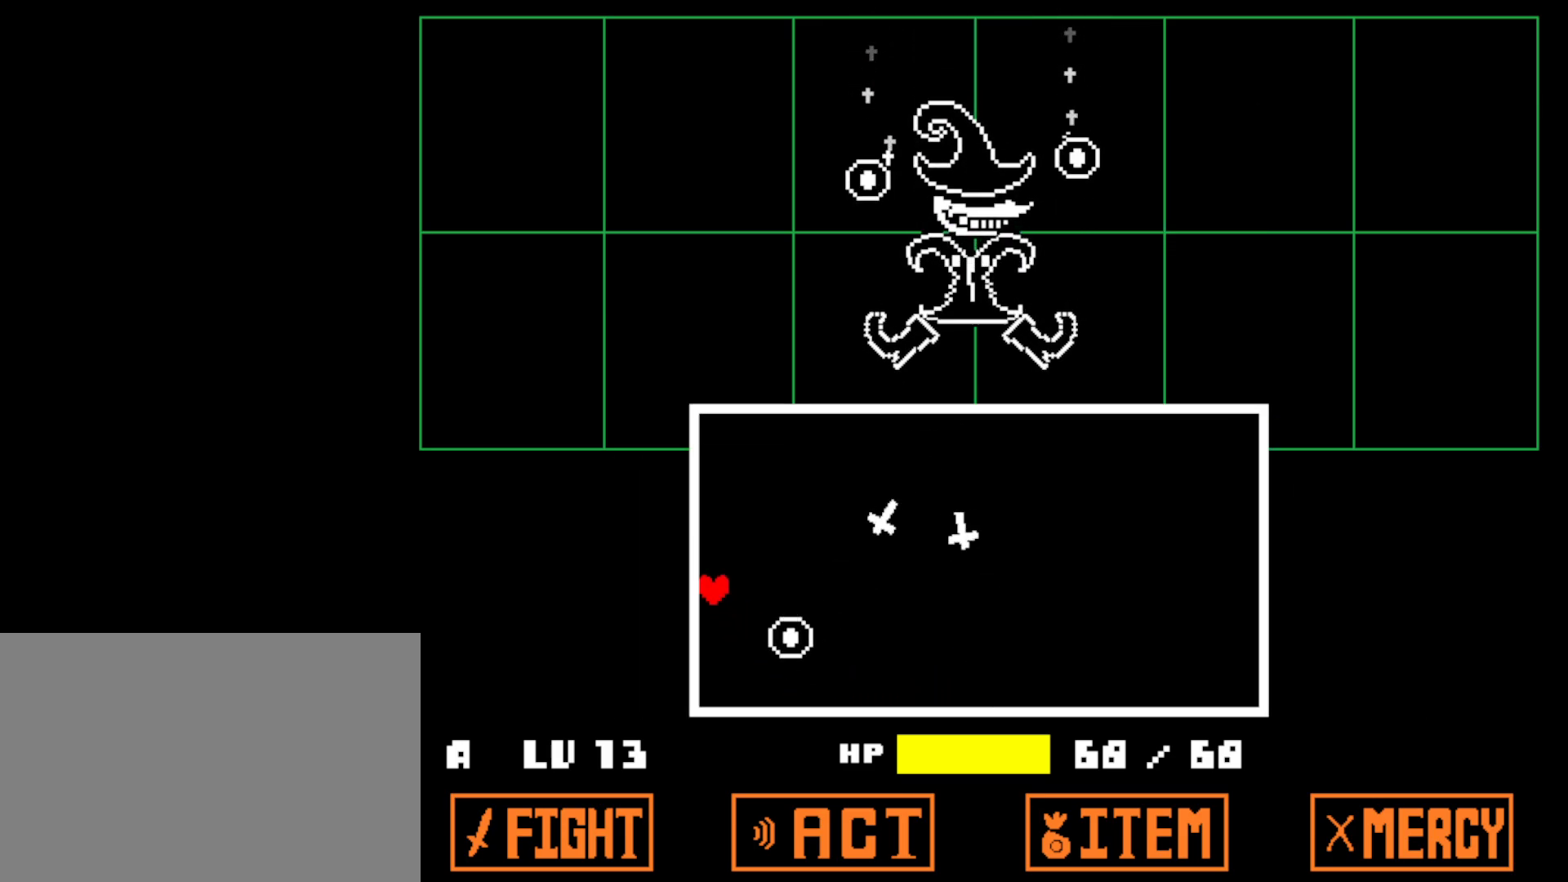
{"keys": ["right"], "events": [[167, "left", "up"], [317, "right", "down"]]}
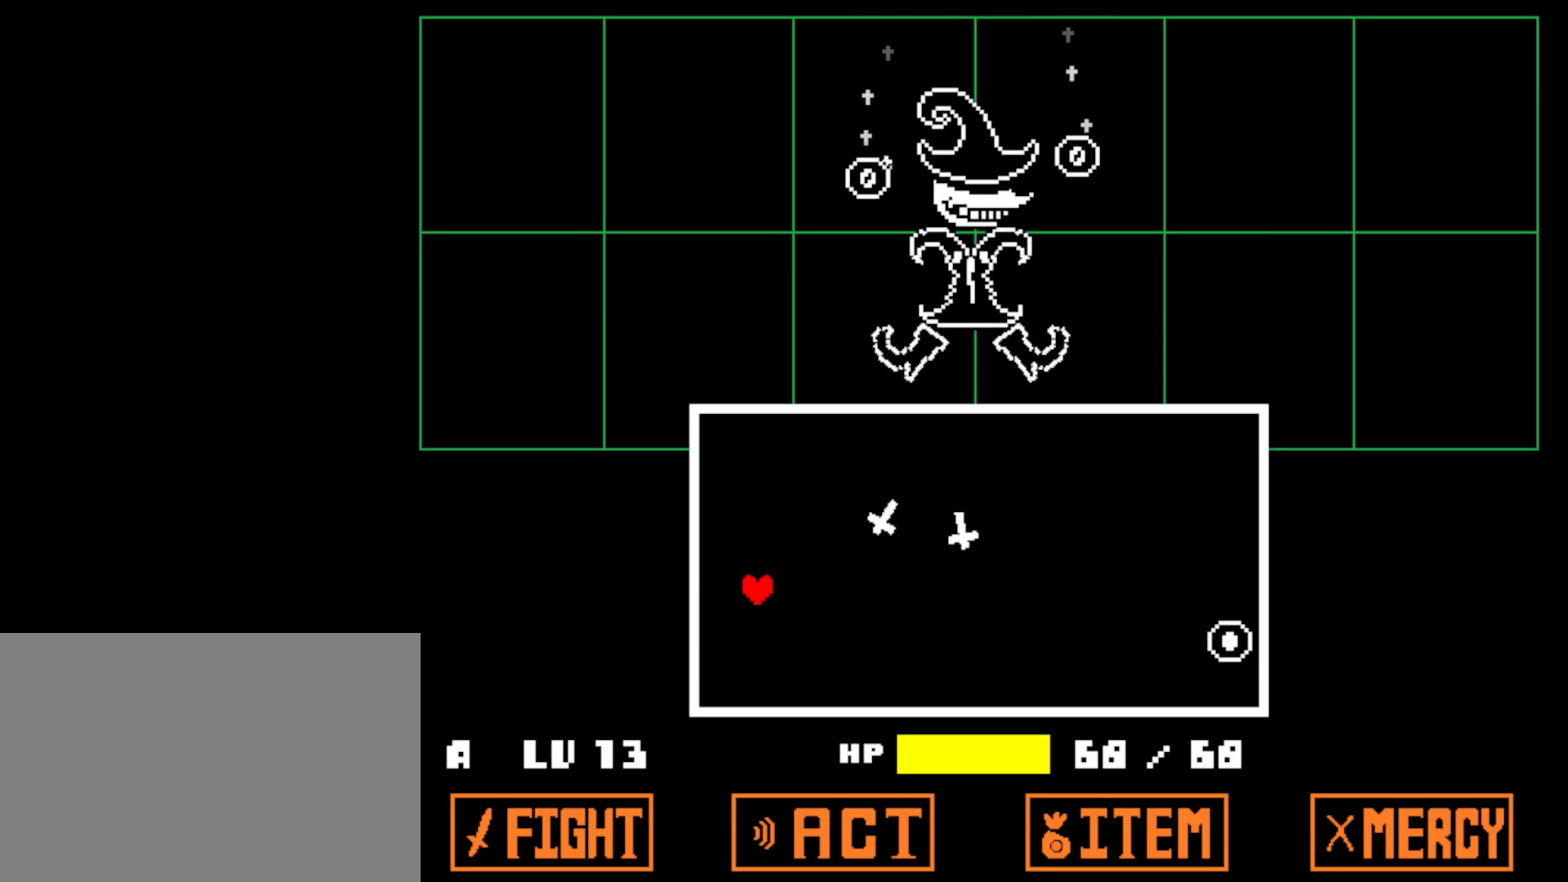
{"keys": ["down", "right"], "events": [[317, "down", "down"]]}
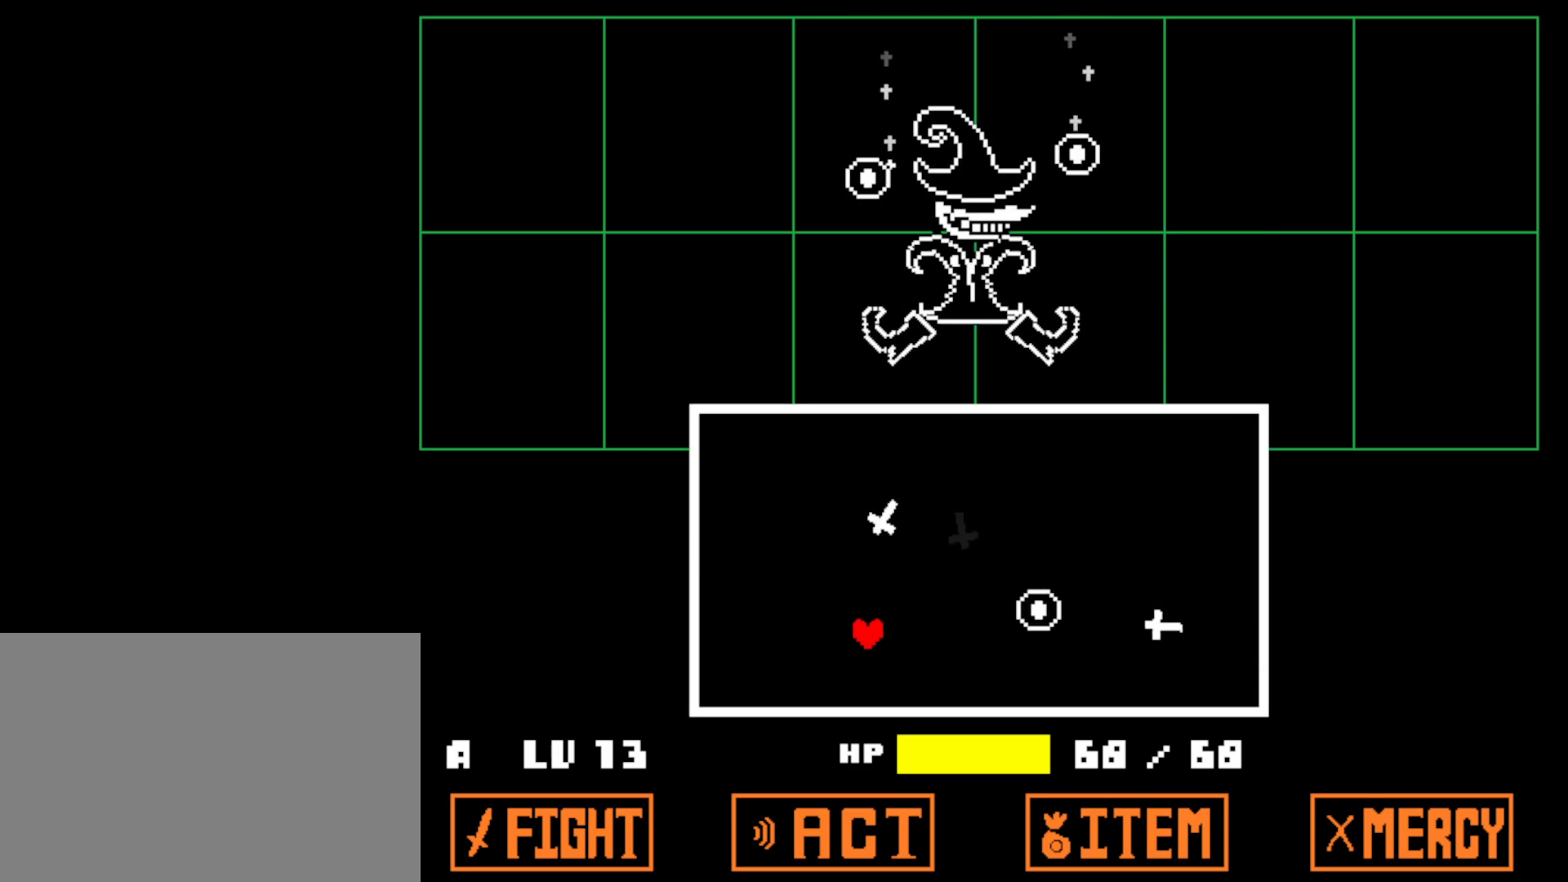
{"keys": ["right"], "events": [[317, "down", "up"]]}
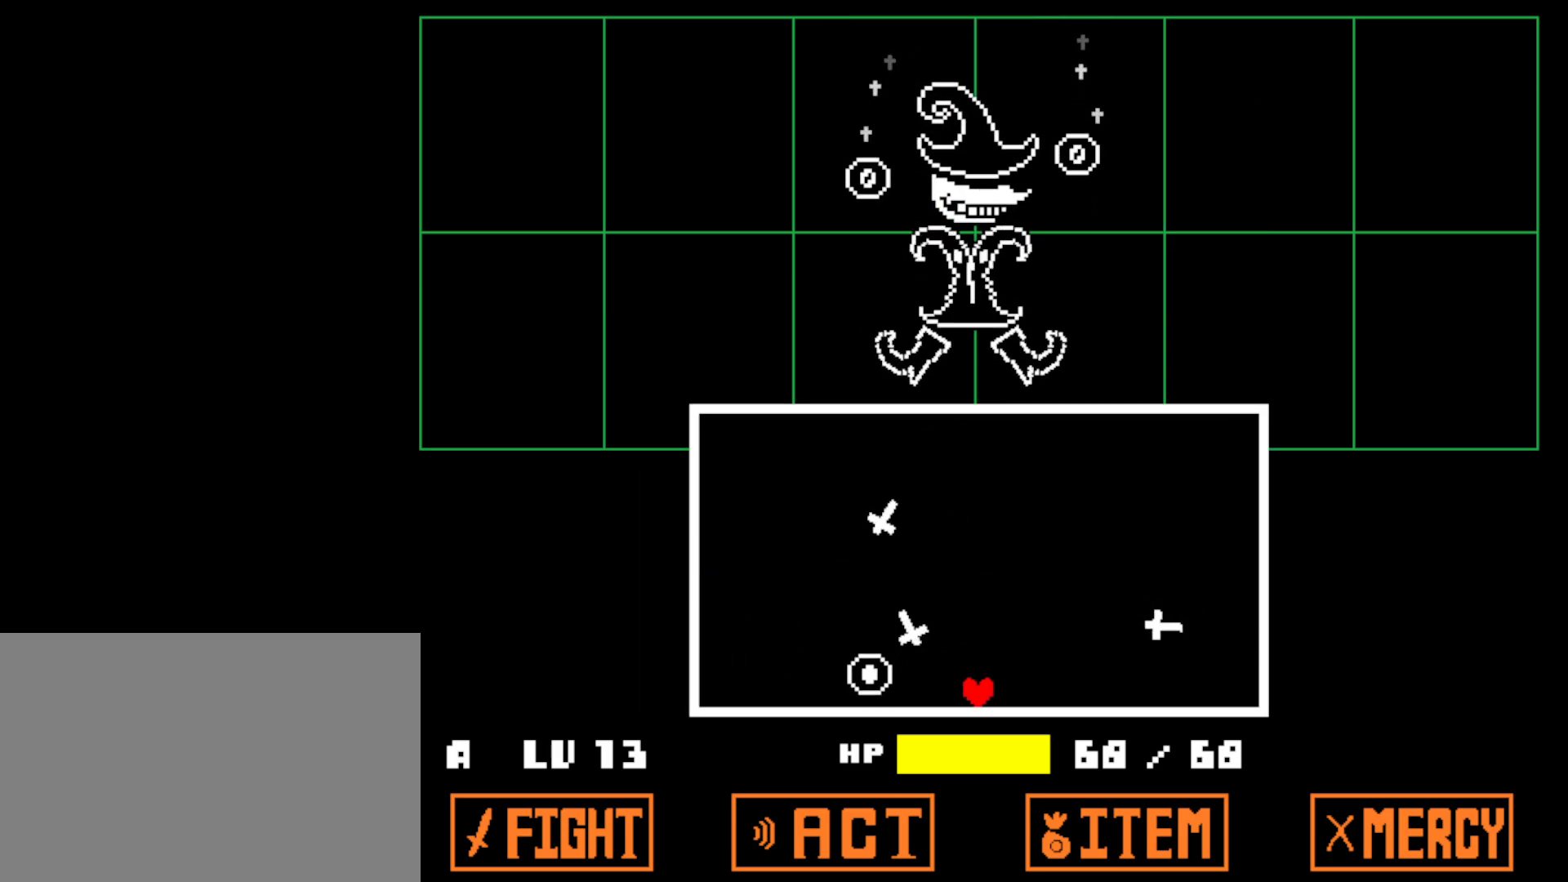
{"keys": ["up"], "events": [[334, "up", "down"], [400, "right", "up"]]}
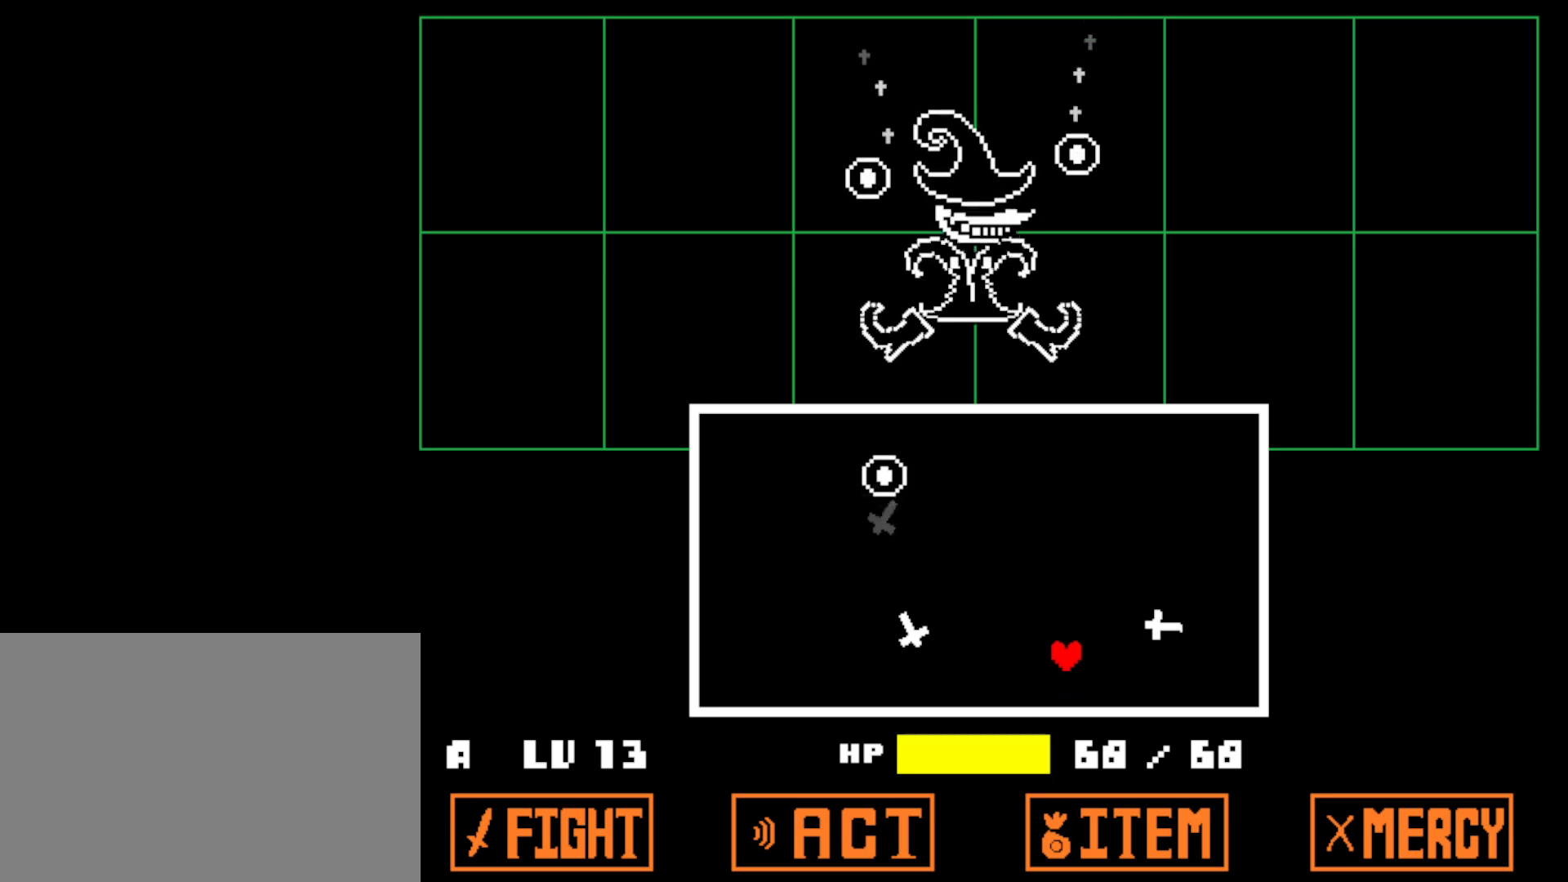
{"keys": ["up"], "events": [[100, "left", "down"], [200, "left", "up"]]}
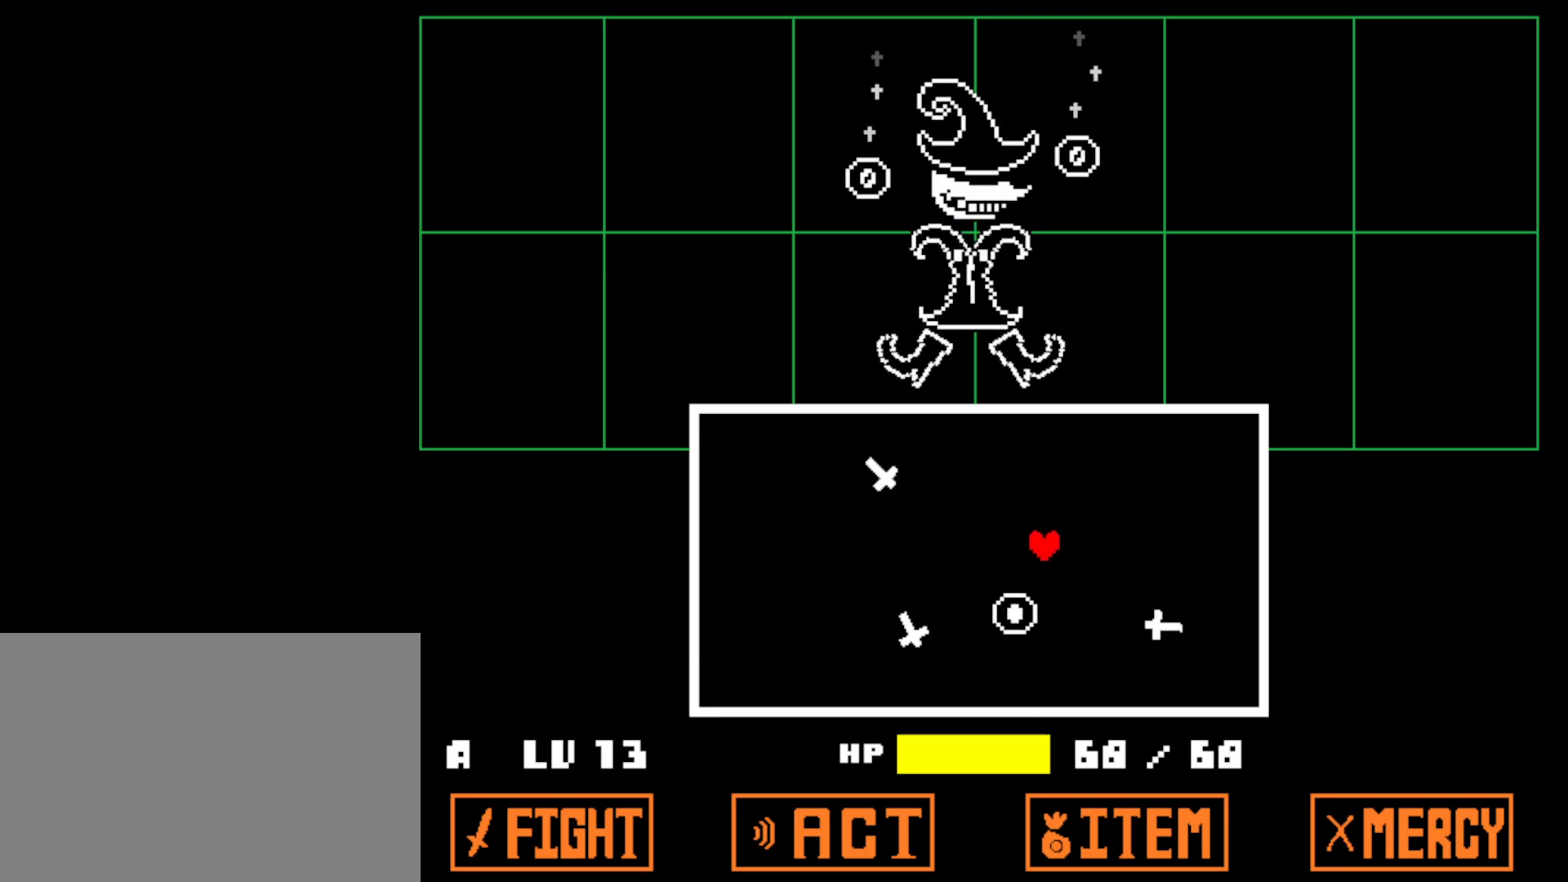
{"keys": ["left"], "events": [[17, "left", "down"], [84, "up", "up"]]}
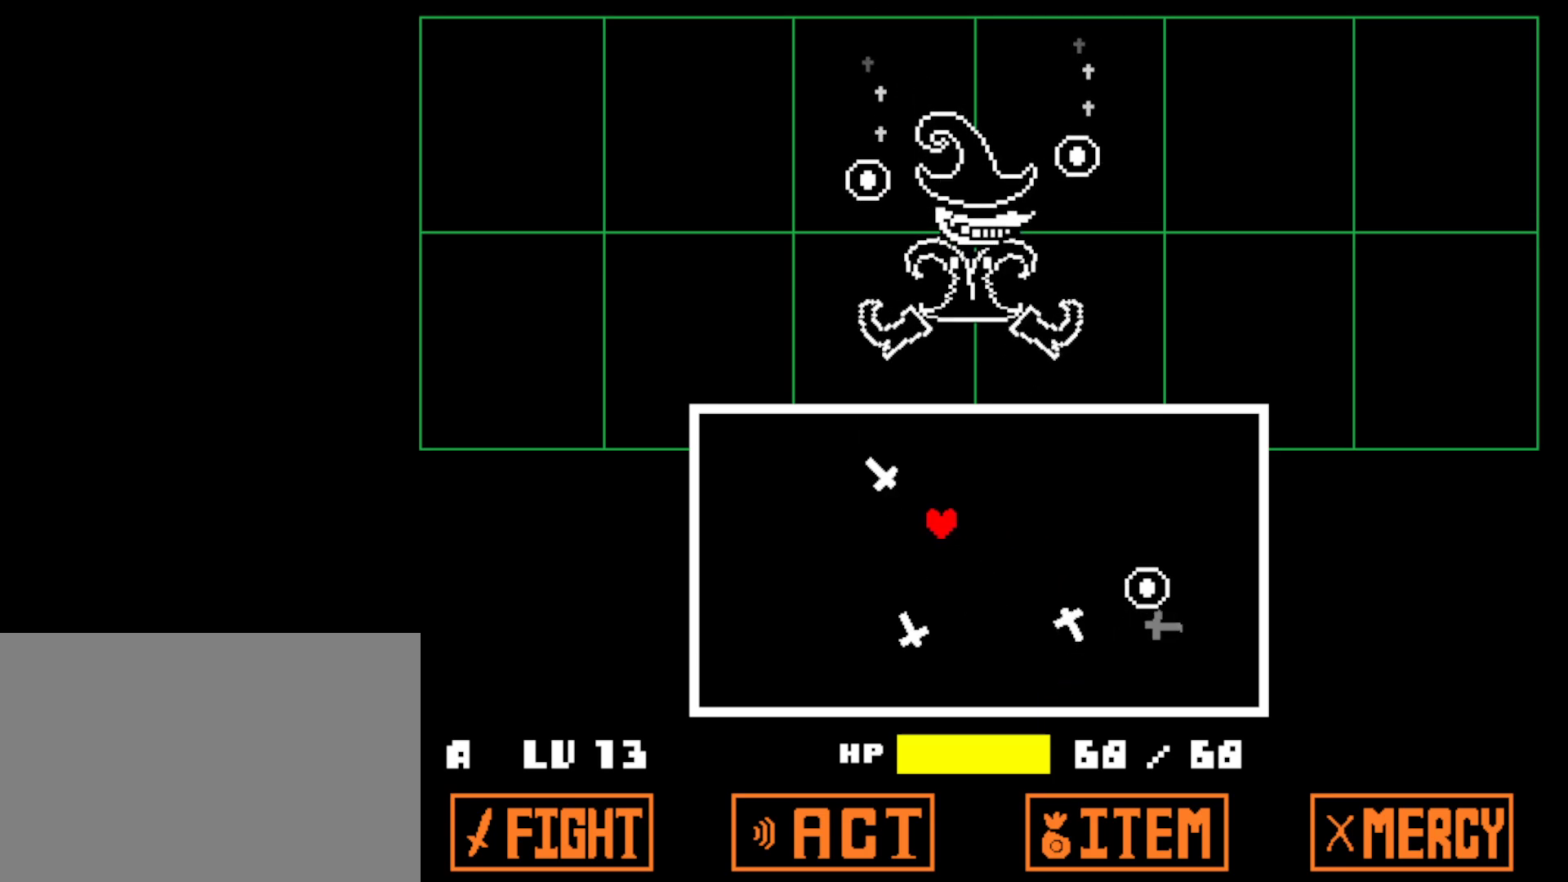
{"keys": ["down", "left"], "events": [[367, "down", "down"]]}
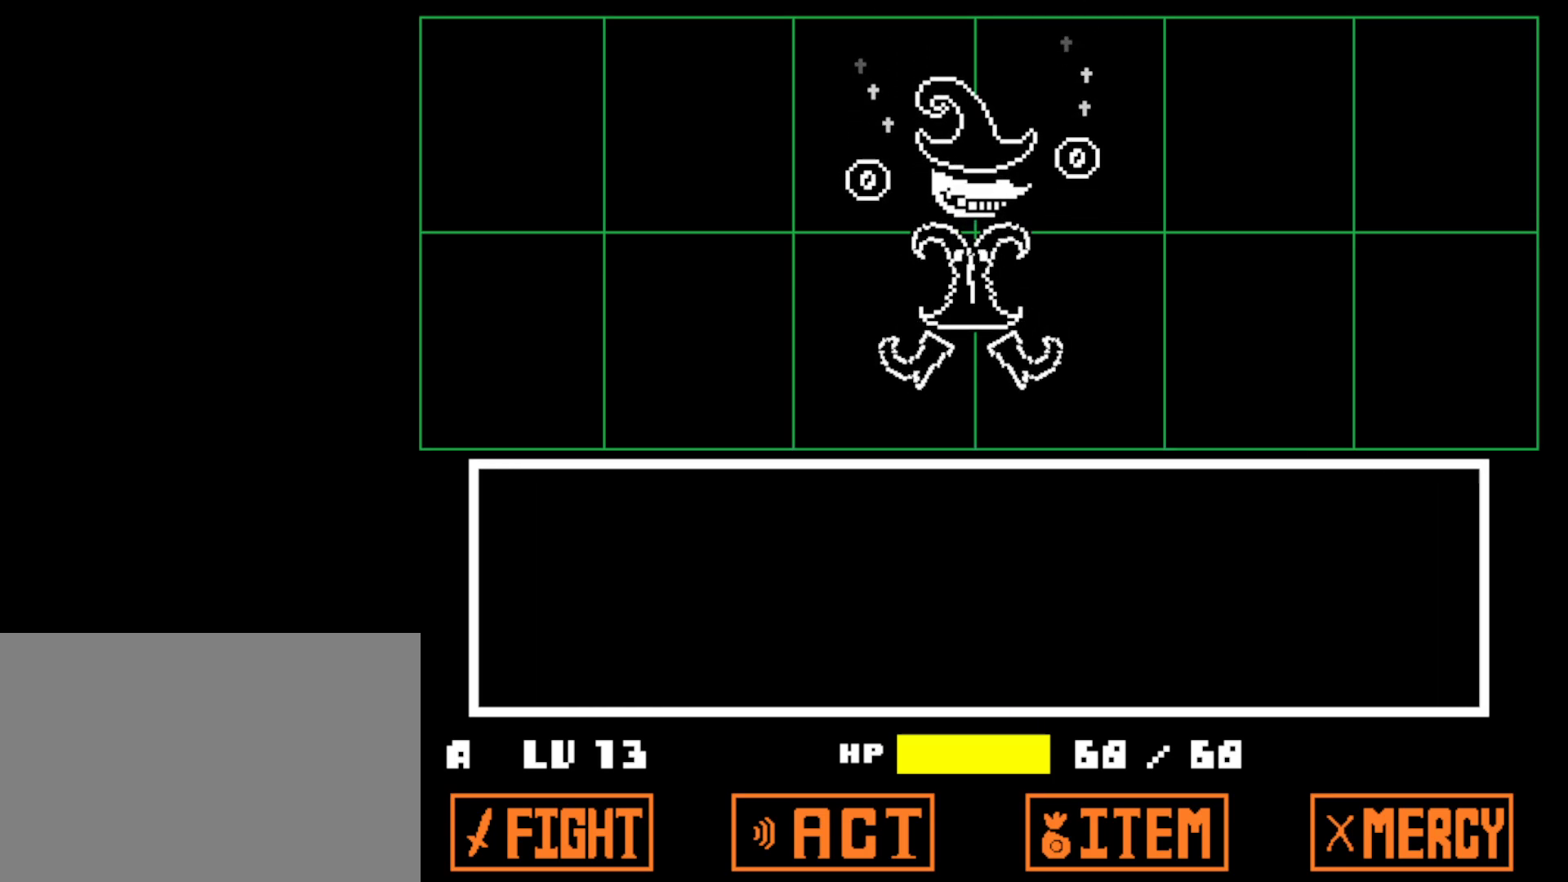
{"keys": [], "events": [[50, "down", "up"], [100, "left", "up"], [234, "z", "down"], [300, "z", "up"], [367, "z", "down"], [450, "z", "up"]]}
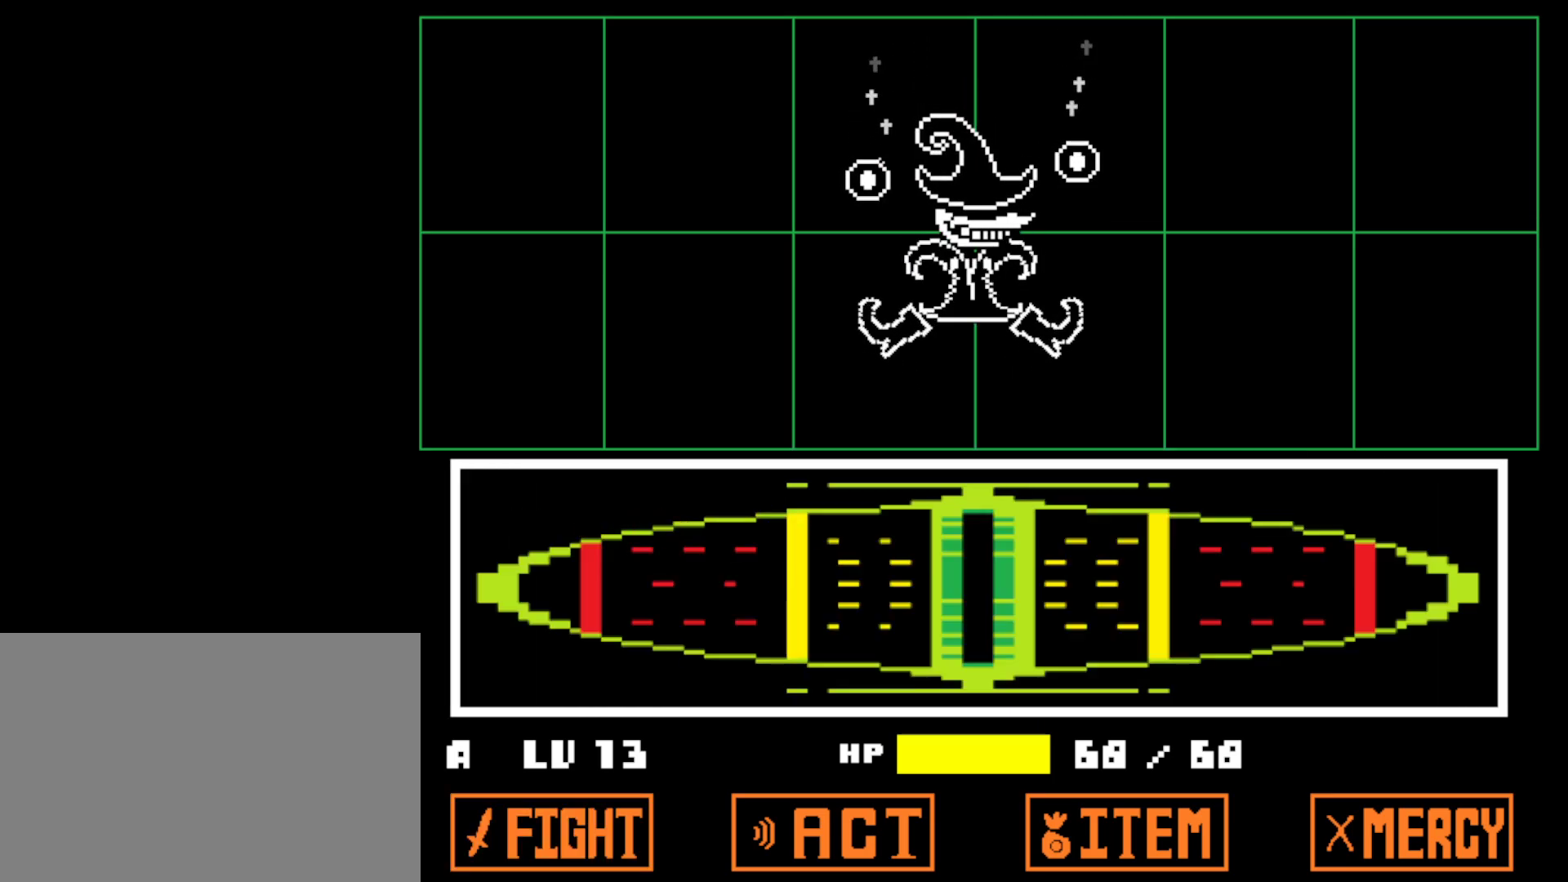
{"keys": [], "events": []}
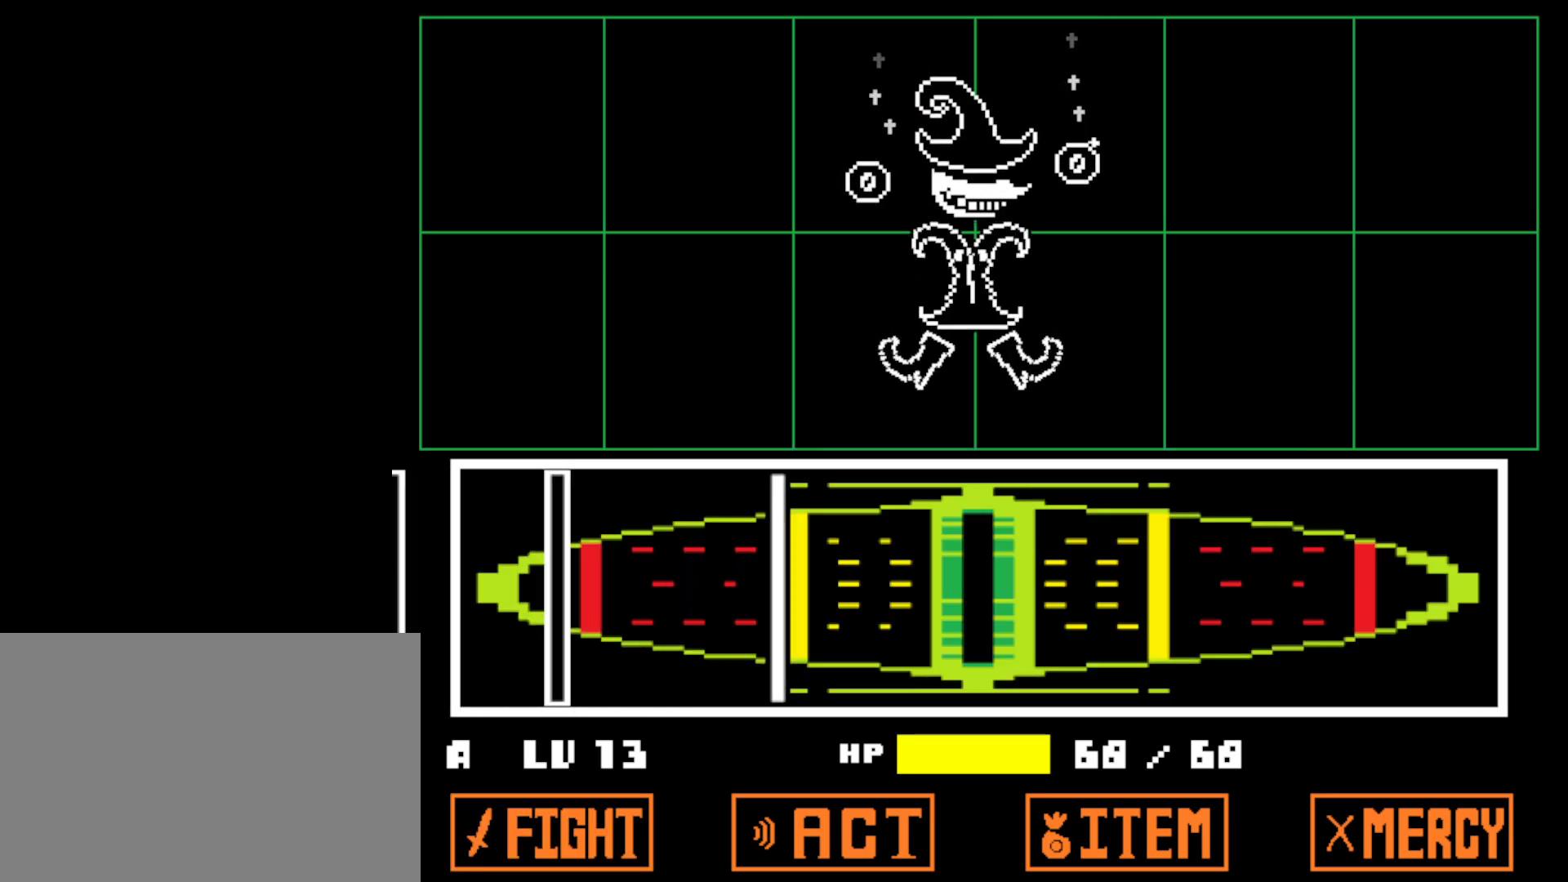
{"keys": [], "events": [[234, "z", "down"], [300, "z", "up"], [417, "z", "down"], [484, "z", "up"]]}
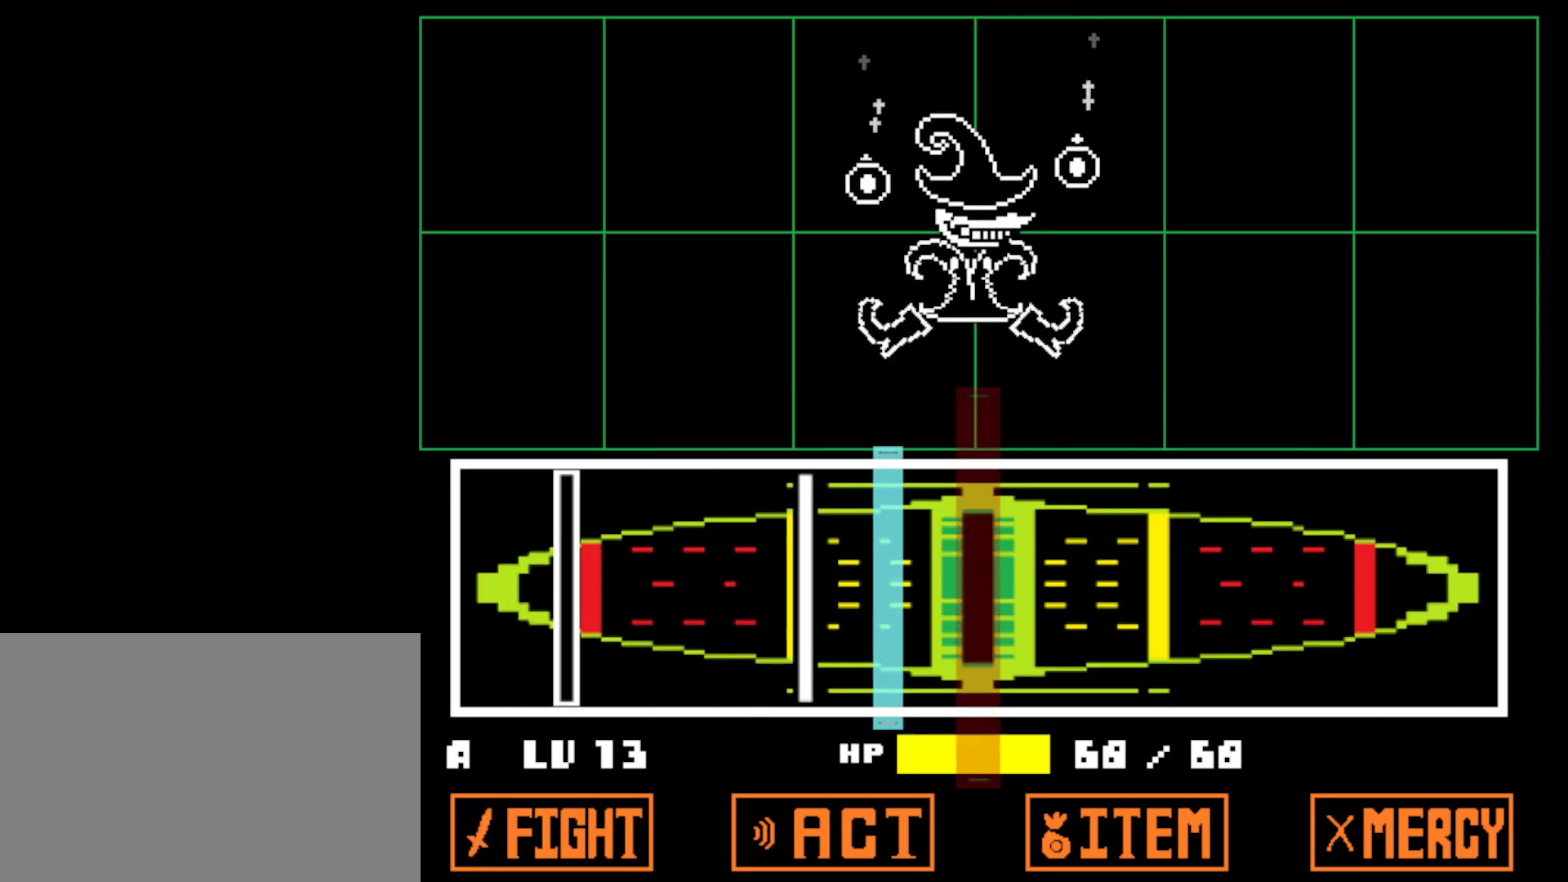
{"keys": [], "events": [[184, "z", "down"], [250, "z", "up"], [384, "z", "down"], [450, "z", "up"]]}
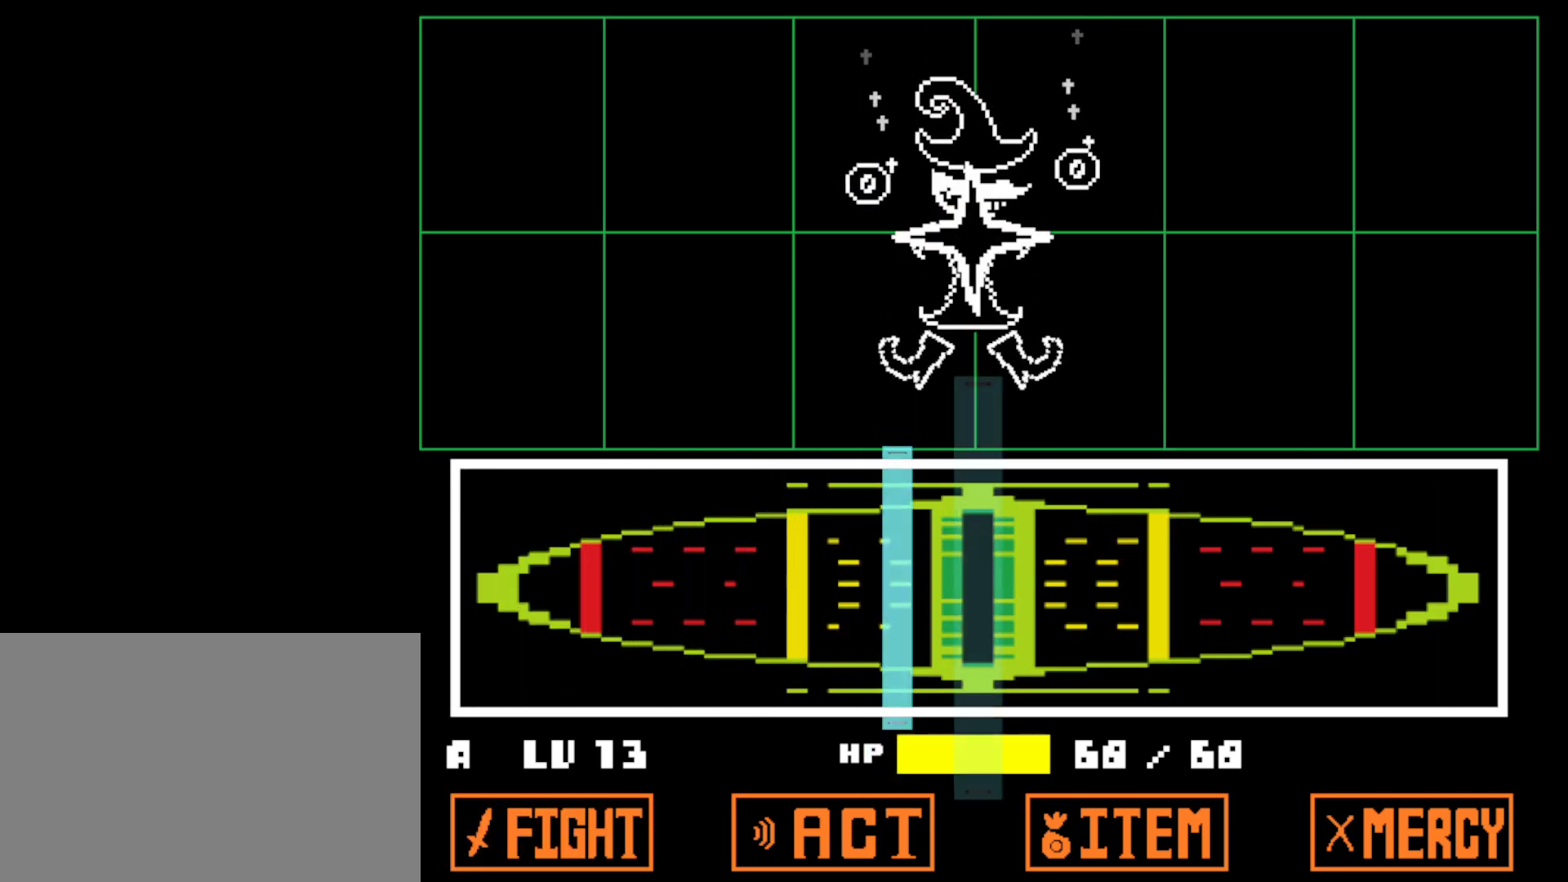
{"keys": [], "events": []}
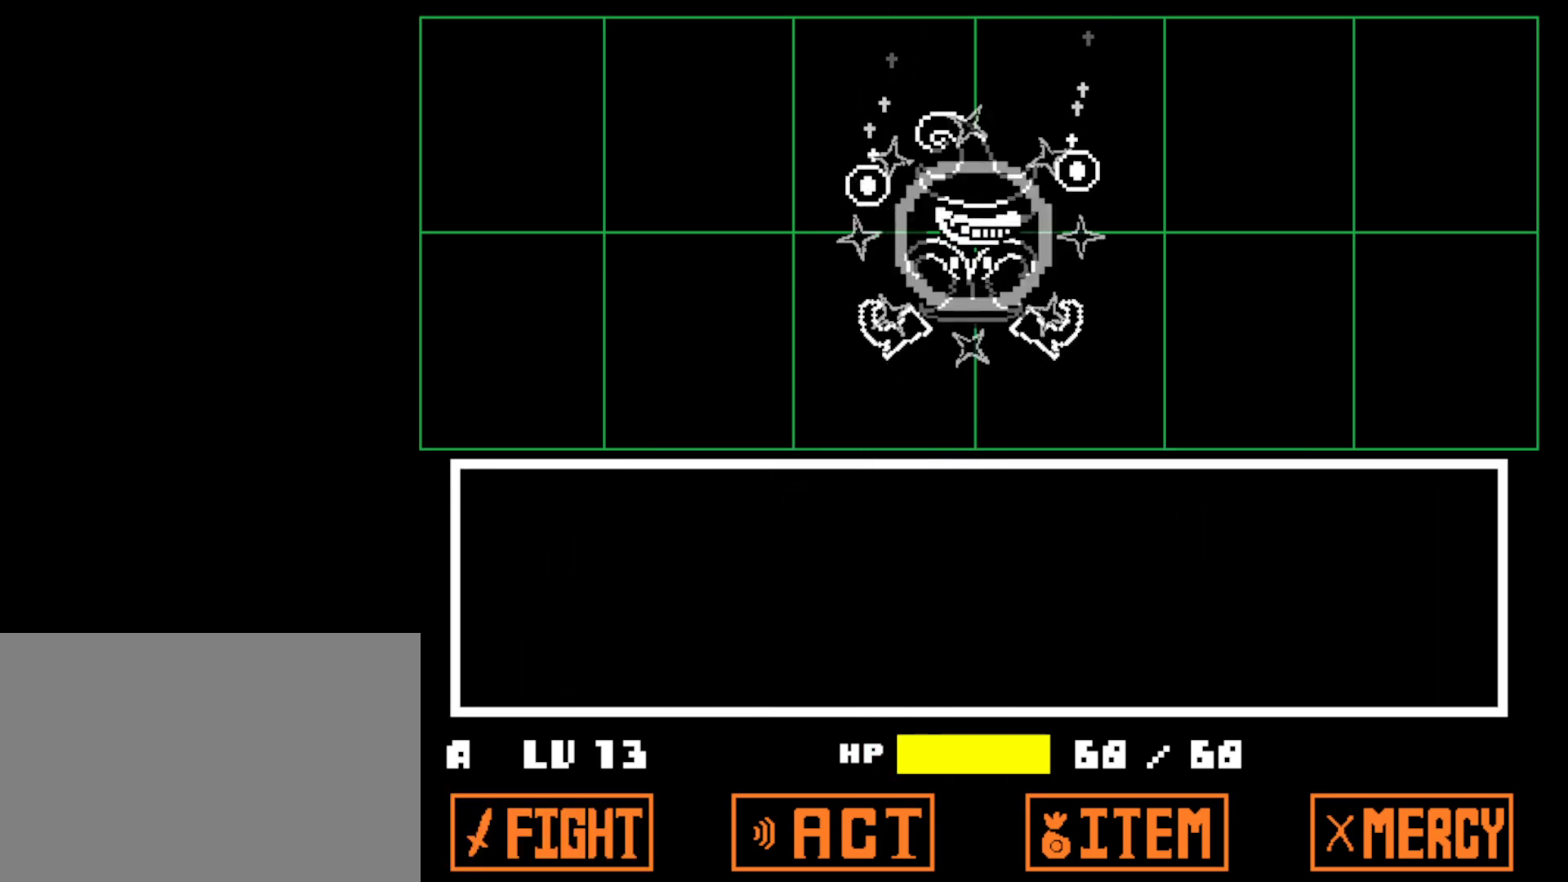
{"keys": [], "events": []}
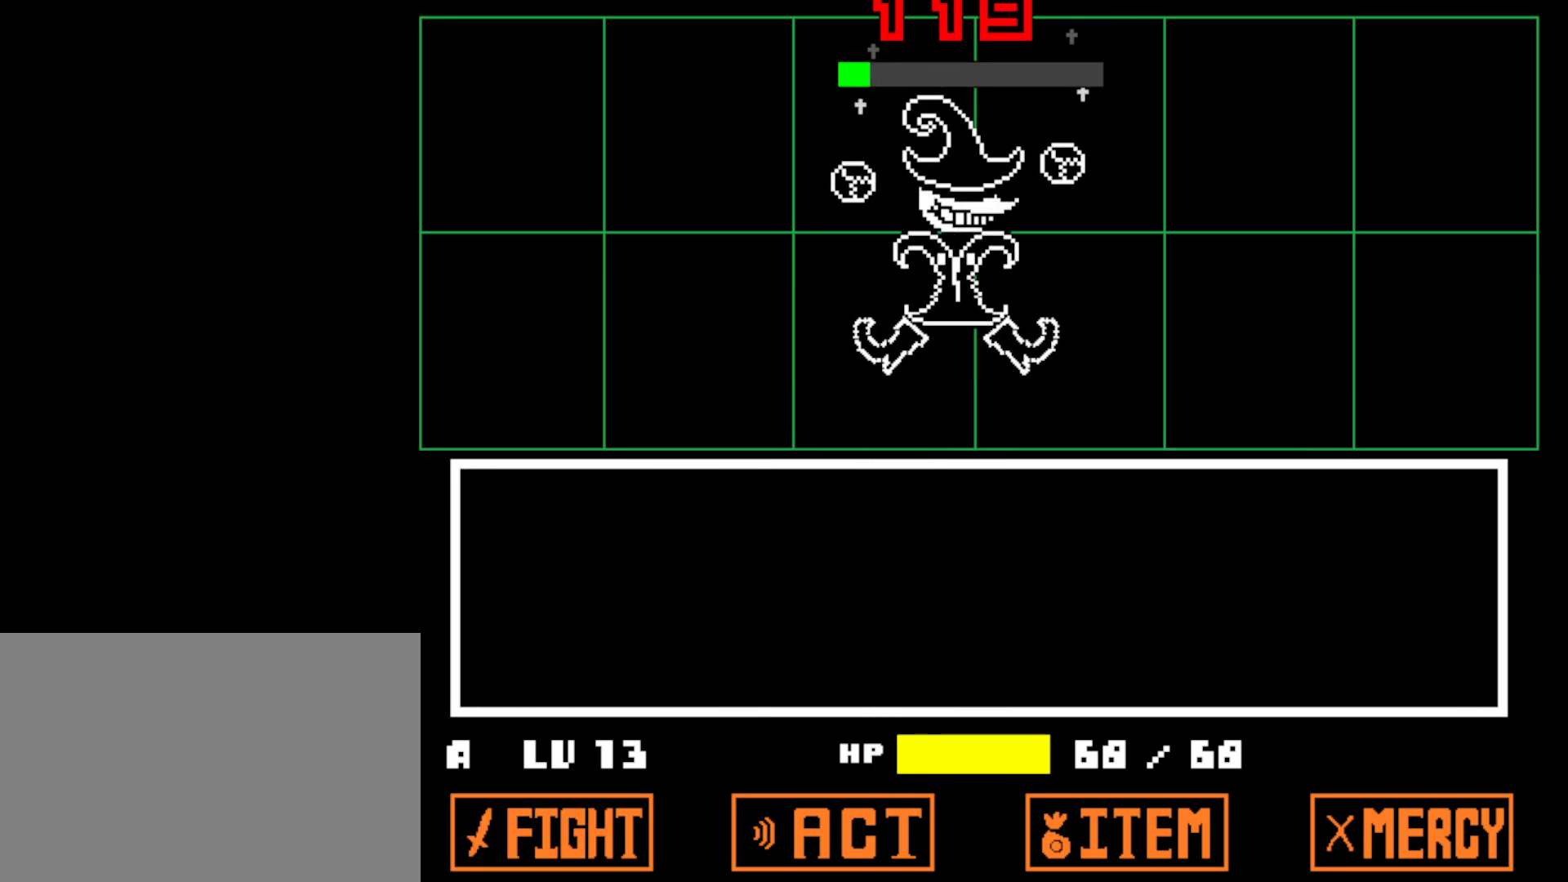
{"keys": ["x"], "events": [[200, "z", "down"], [284, "z", "up"], [450, "x", "down"]]}
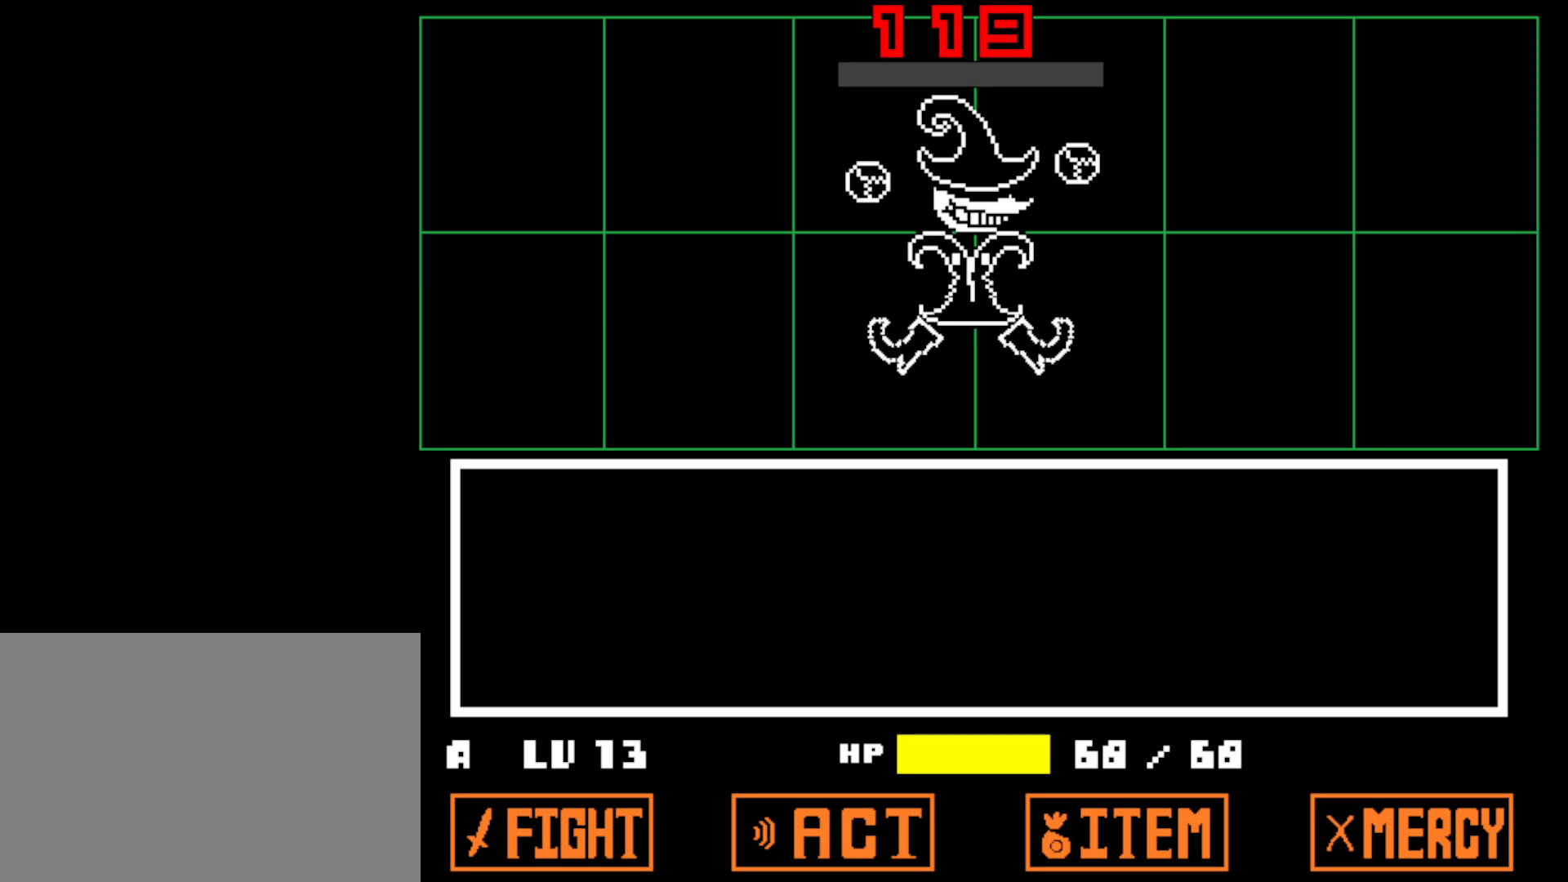
{"keys": ["x"], "events": [[17, "x", "up"], [34, "z", "down"], [134, "x", "down"], [167, "z", "up"], [234, "x", "up"], [267, "z", "down"], [334, "x", "down"], [334, "z", "up"], [400, "x", "up"], [434, "z", "down"], [484, "x", "down"], [484, "z", "up"]]}
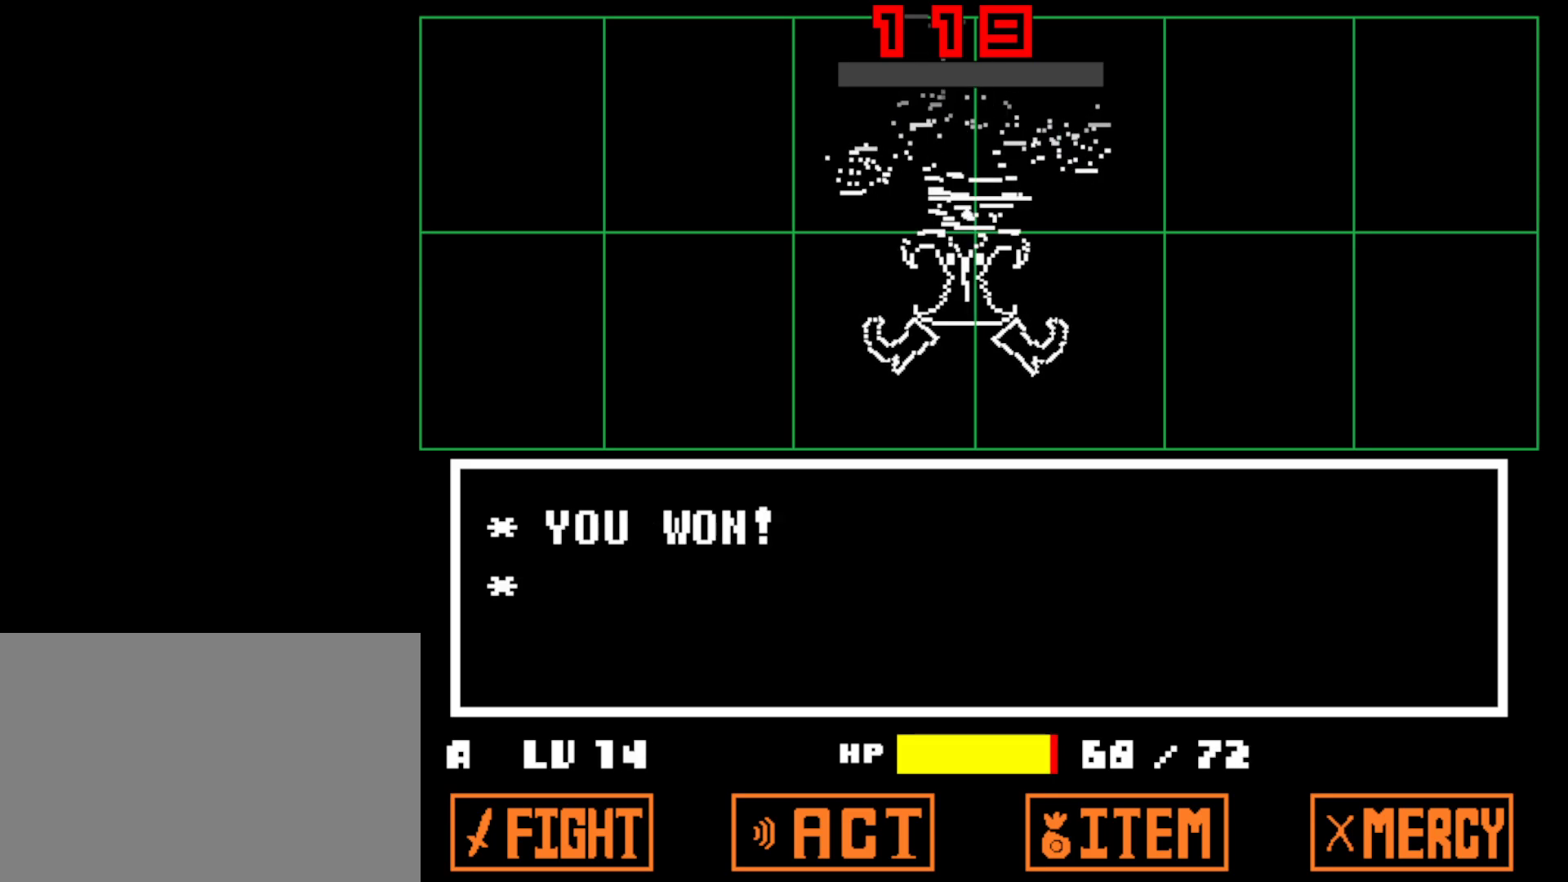
{"keys": [], "events": [[50, "x", "up"], [84, "z", "down"], [134, "x", "down"], [134, "z", "up"], [200, "x", "up"], [234, "z", "down"], [300, "x", "down"], [300, "z", "up"], [367, "x", "up"], [384, "z", "down"], [467, "z", "up"]]}
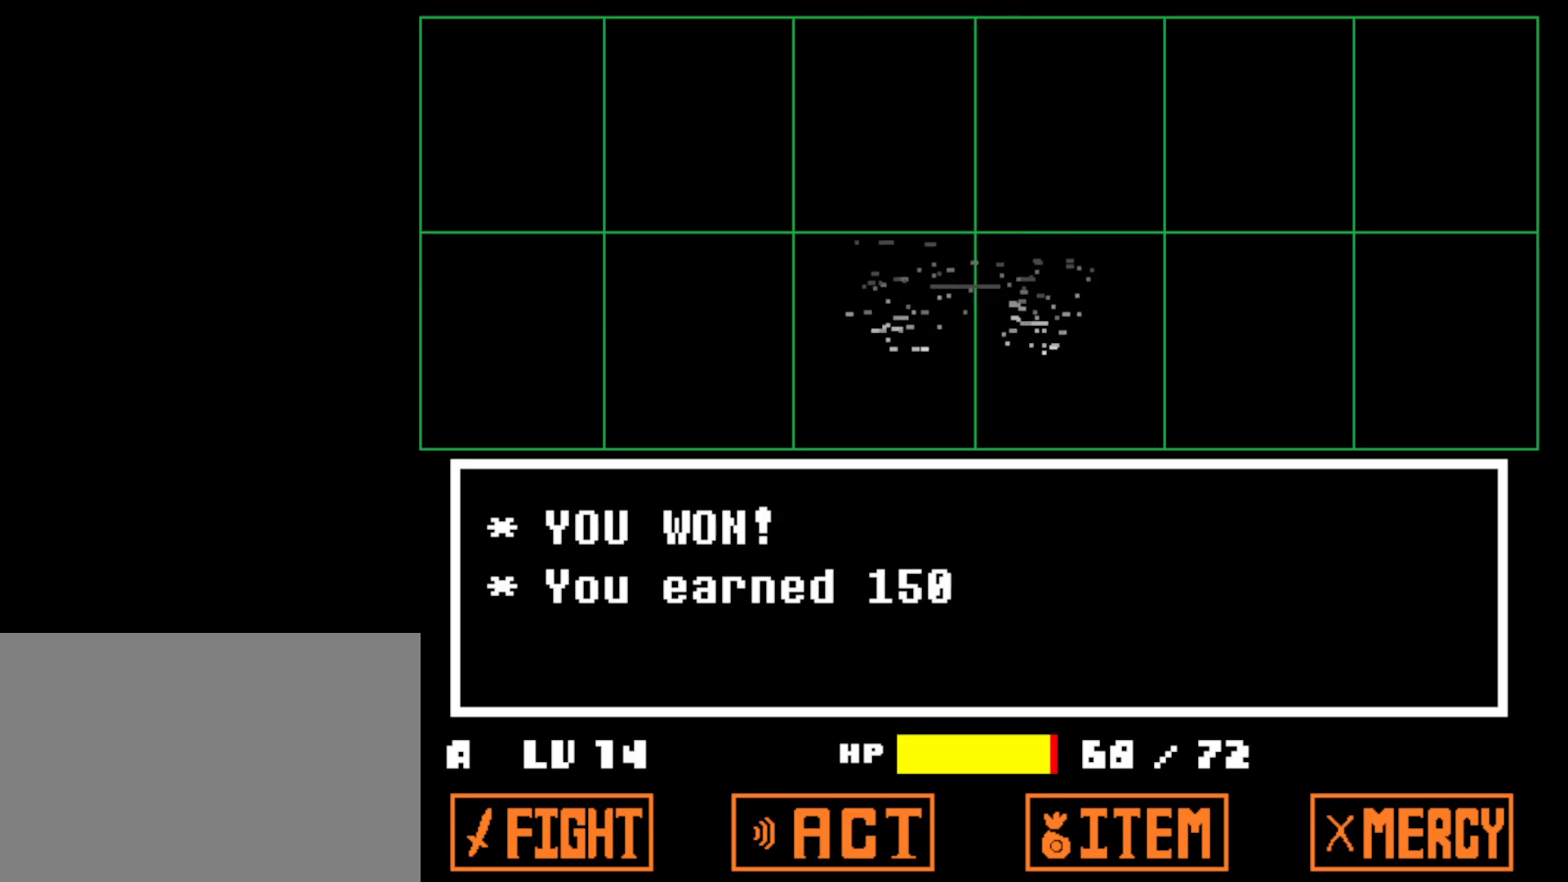
{"keys": [], "events": [[167, "z", "down"], [217, "x", "down"], [217, "z", "up"], [284, "x", "up"], [350, "z", "down"], [417, "z", "up"], [434, "x", "down"], [467, "x", "up"]]}
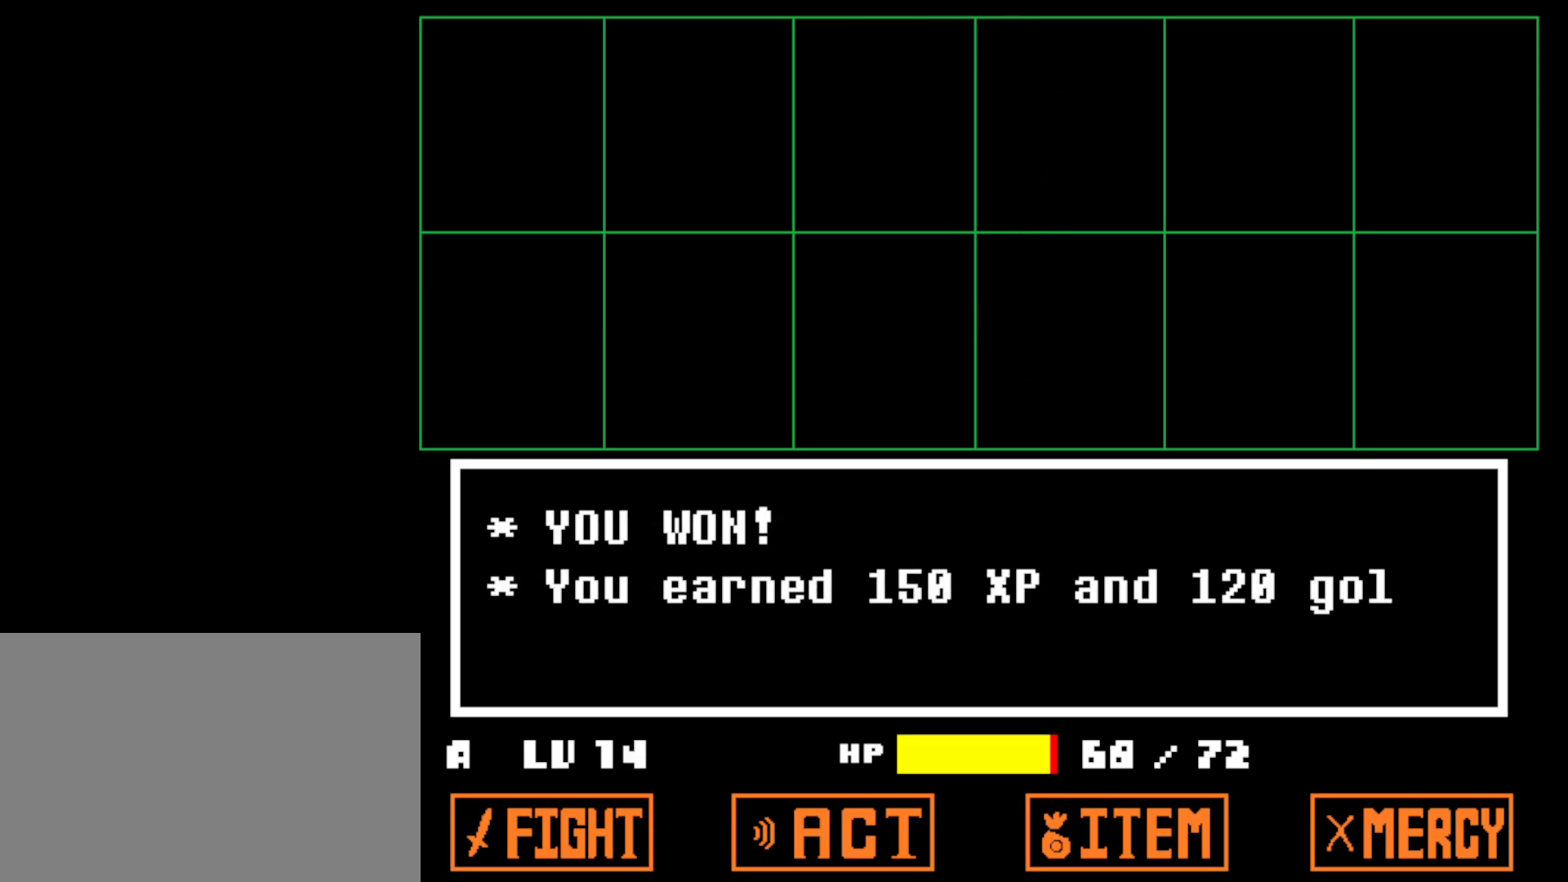
{"keys": ["x", "z"], "events": [[34, "z", "down"], [84, "x", "down"], [84, "z", "up"], [117, "x", "up"], [167, "z", "down"], [217, "x", "down"], [217, "z", "up"], [284, "x", "up"], [317, "z", "down"], [367, "x", "down"], [367, "z", "up"], [400, "x", "up"], [450, "z", "down"], [467, "x", "down"]]}
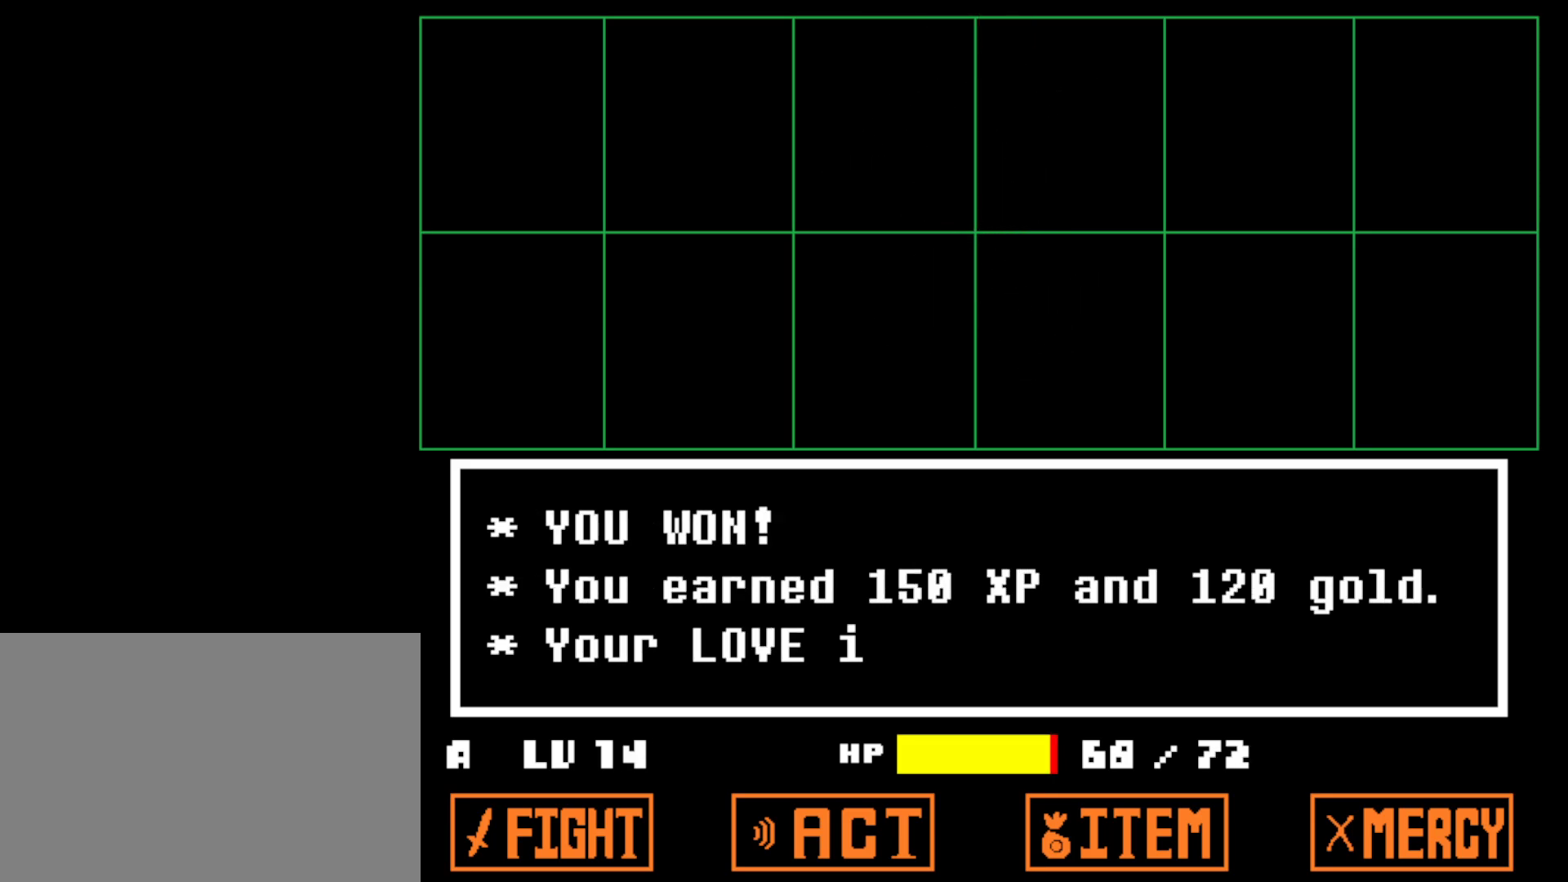
{"keys": ["right"], "events": [[17, "z", "up"], [67, "x", "up"], [84, "z", "down"], [100, "right", "down"], [150, "x", "down"], [150, "z", "up"], [267, "x", "up"], [367, "z", "down"], [434, "z", "up"]]}
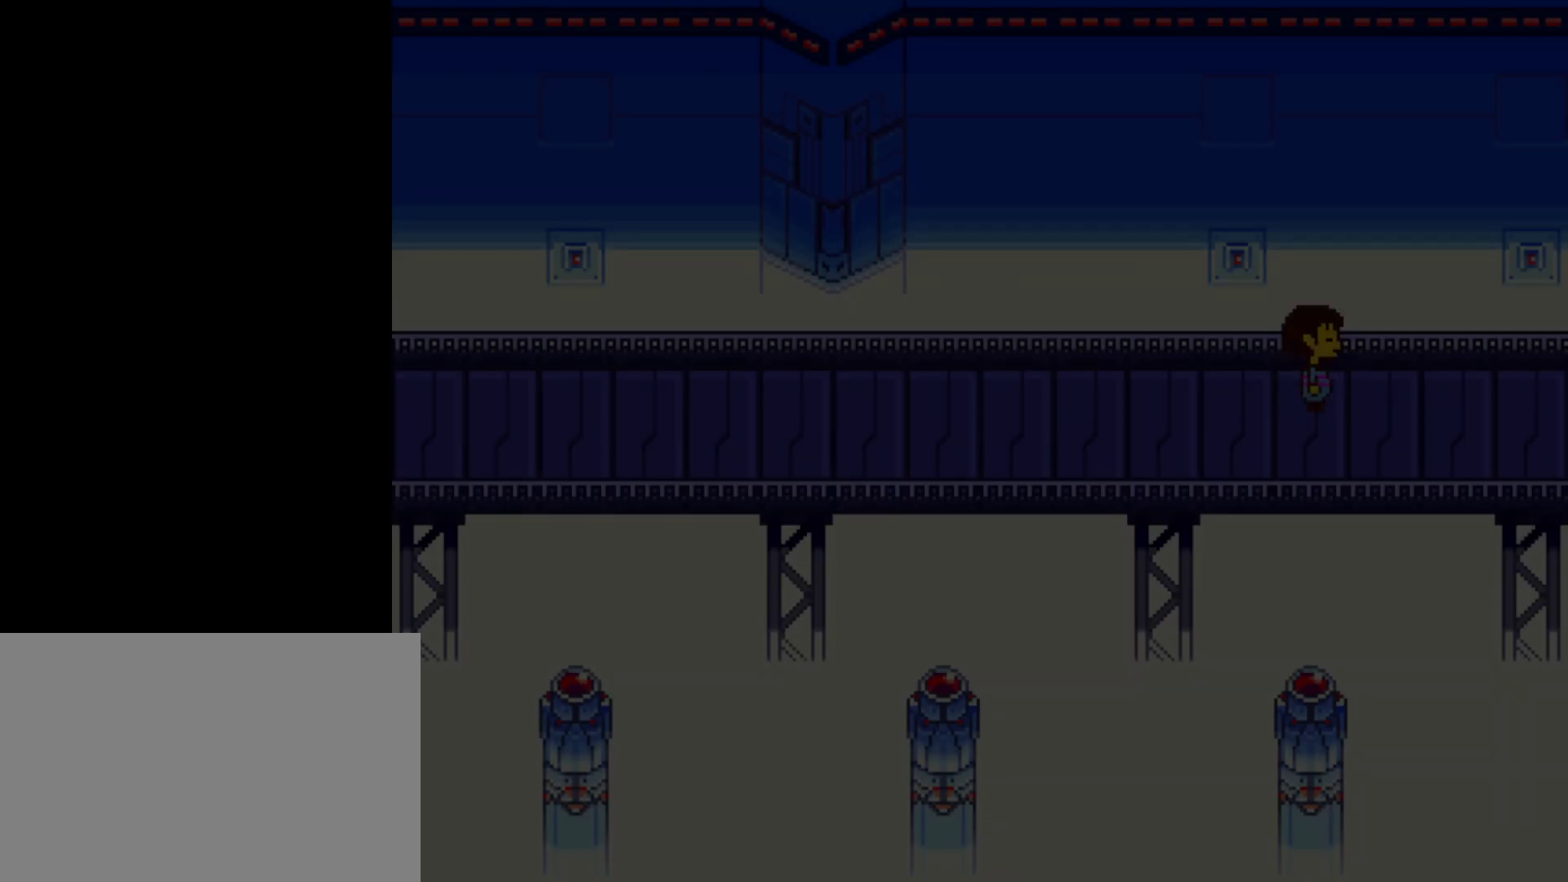
{"keys": ["right"], "events": [[17, "z", "down"], [84, "x", "down"], [117, "z", "up"], [134, "x", "up"]]}
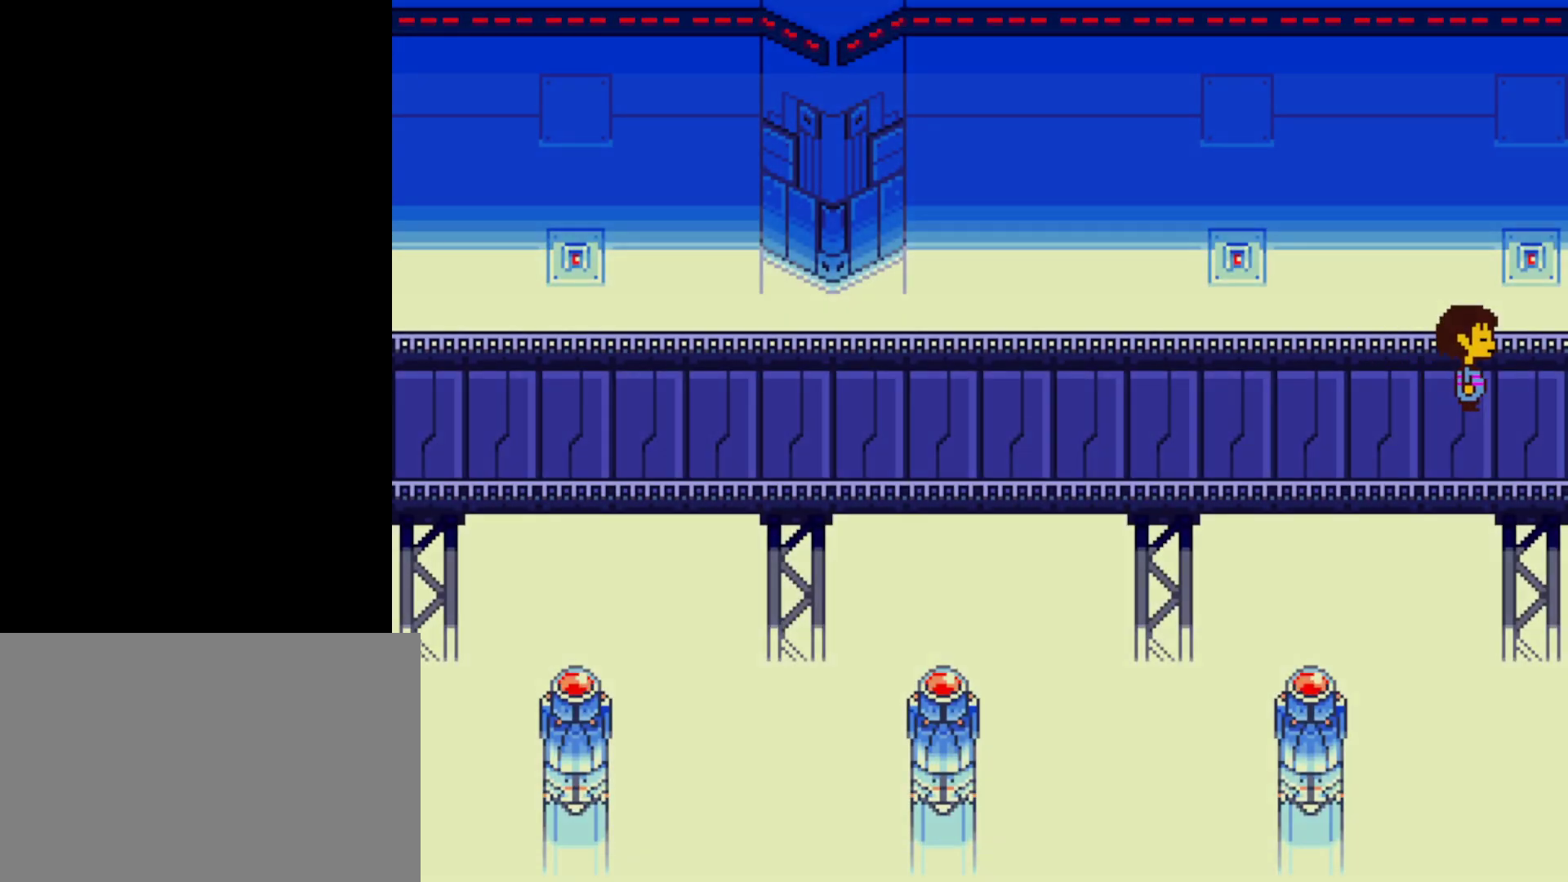
{"keys": ["down", "left", "up"], "events": [[17, "right", "up"], [34, "left", "down"], [300, "up", "down"], [350, "down", "down"]]}
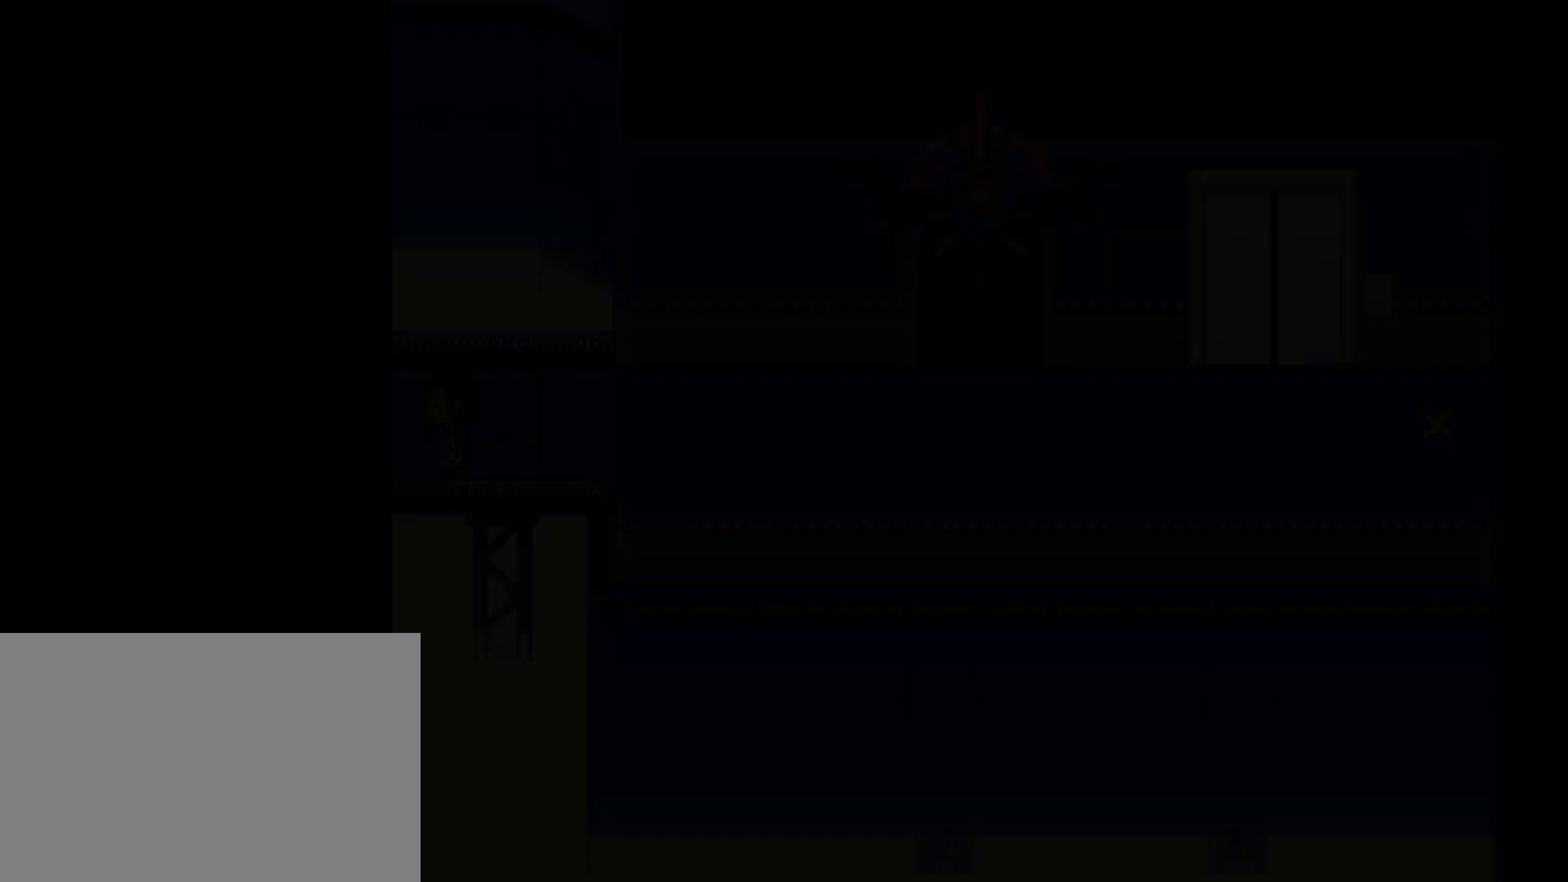
{"keys": ["down", "up"], "events": [[17, "left", "up"]]}